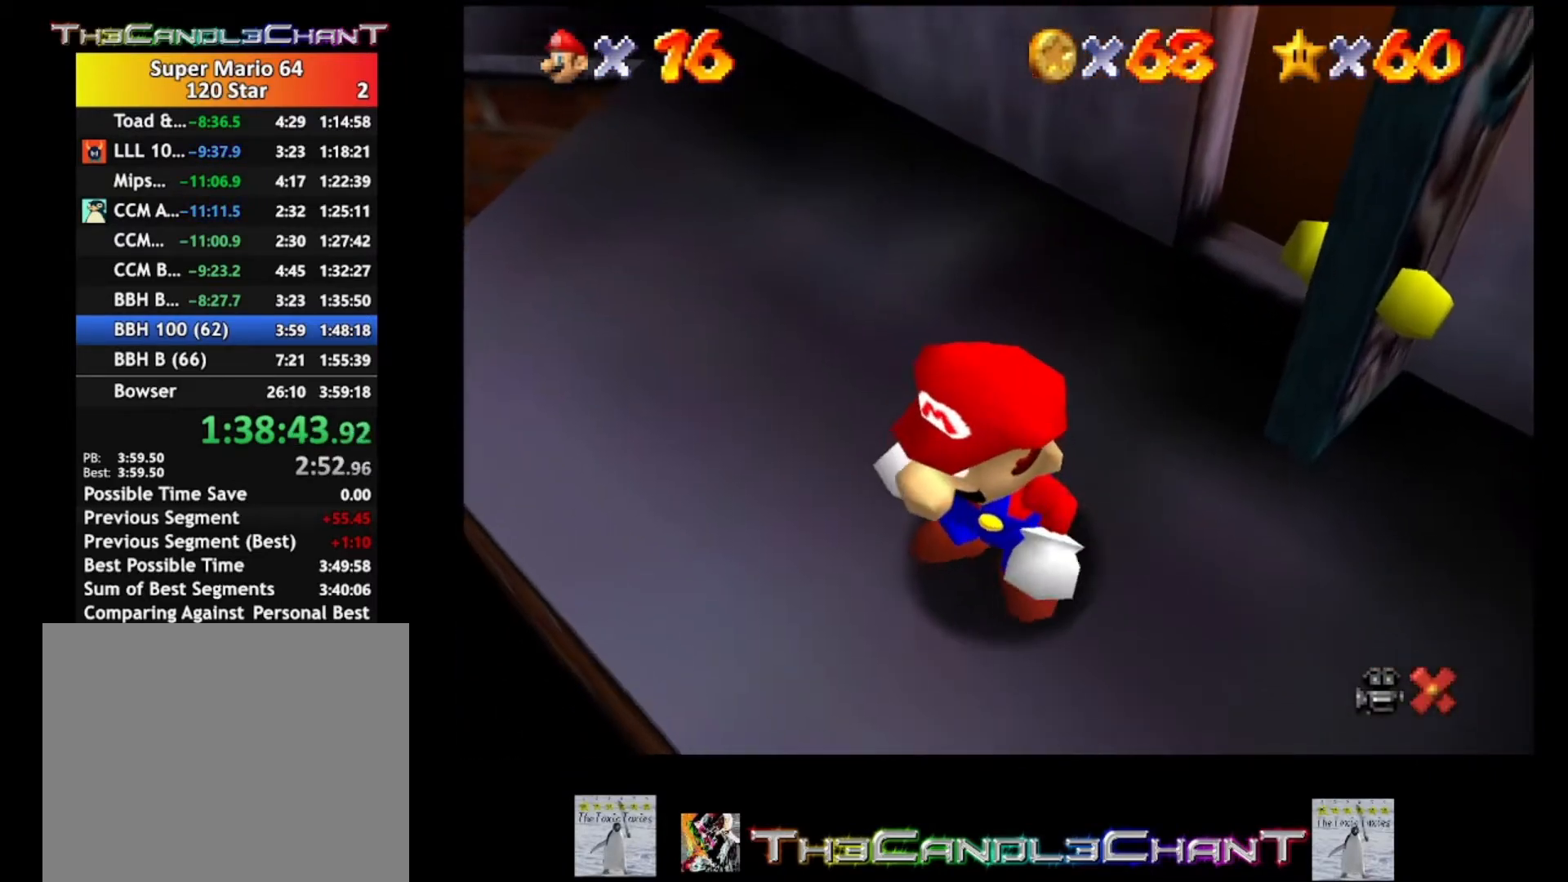
Gameplay with a controller (Xbox layout); each line is a JSON object with the inputs held at the frame after it. "events" lists button and stick changes between this image and that frame as [ms after this image, input, new state], when the widget could be followed in between. Not read: SHARE.
{"buttons": [], "left_stick": "up-left", "right_stick": "center", "events": []}
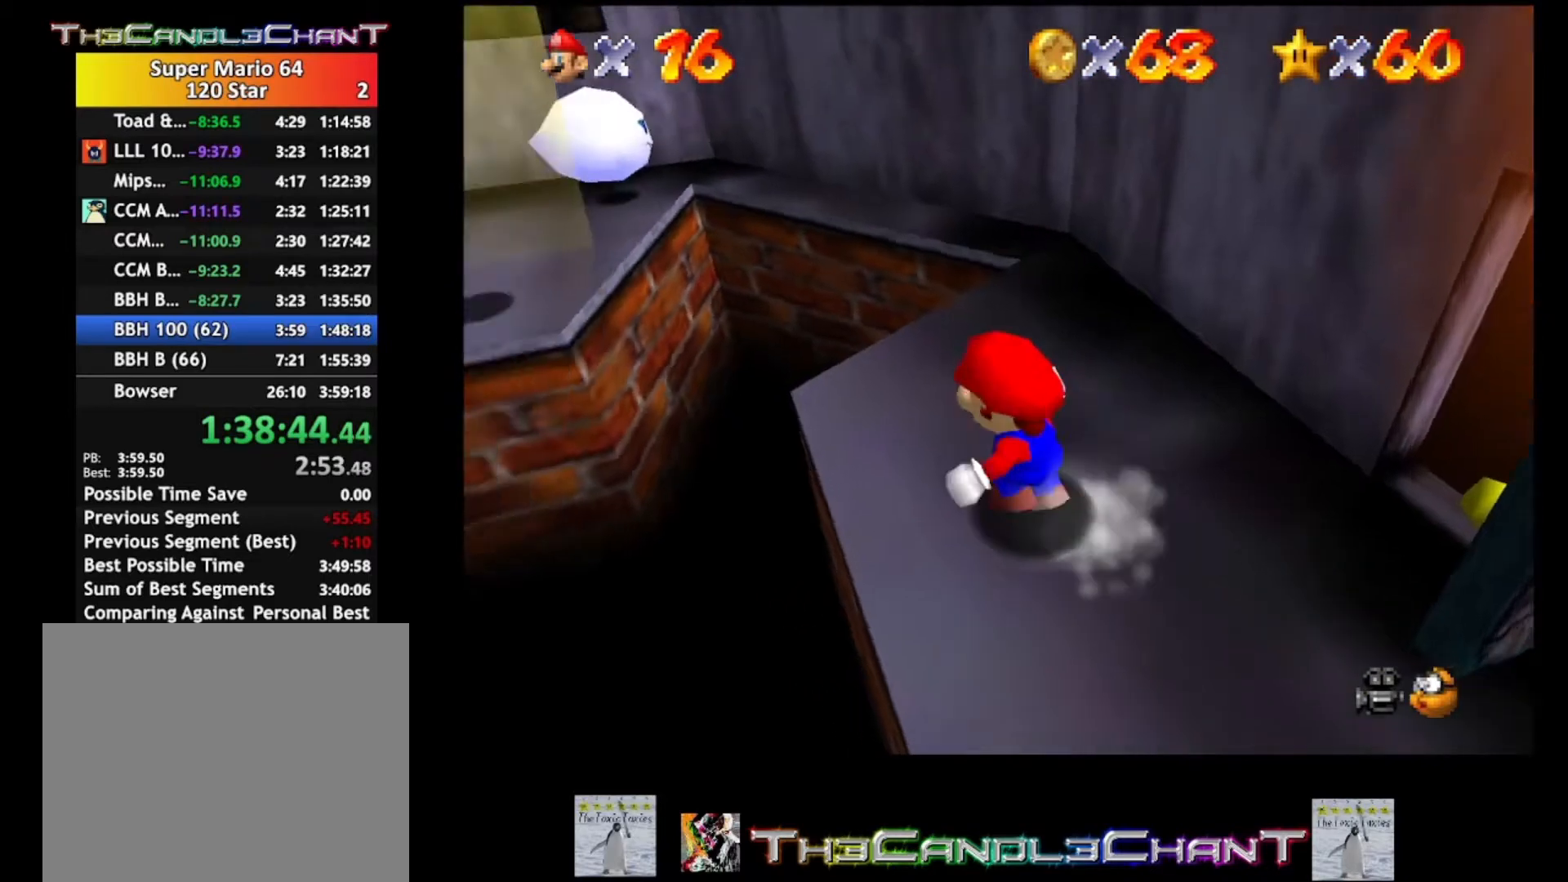
{"buttons": ["A"], "left_stick": "up-left", "right_stick": "center", "events": [[167, "A", "down"]]}
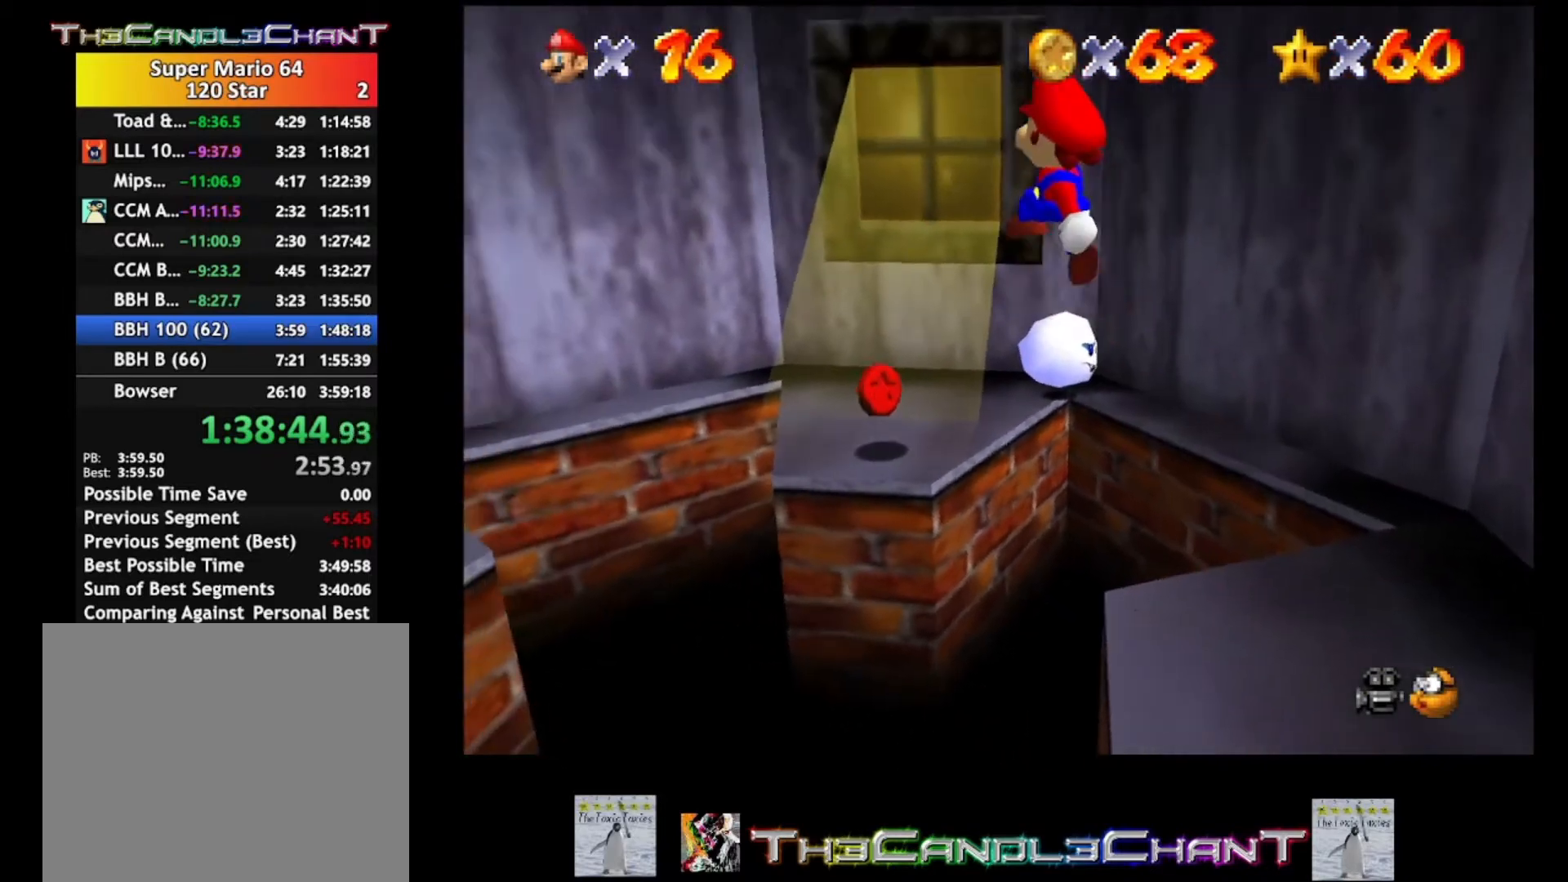
{"buttons": [], "left_stick": "down-right", "right_stick": "center", "events": [[100, "A", "up"], [167, "left_stick", "center"], [233, "left_stick", "down"], [300, "left_stick", "down-right"]]}
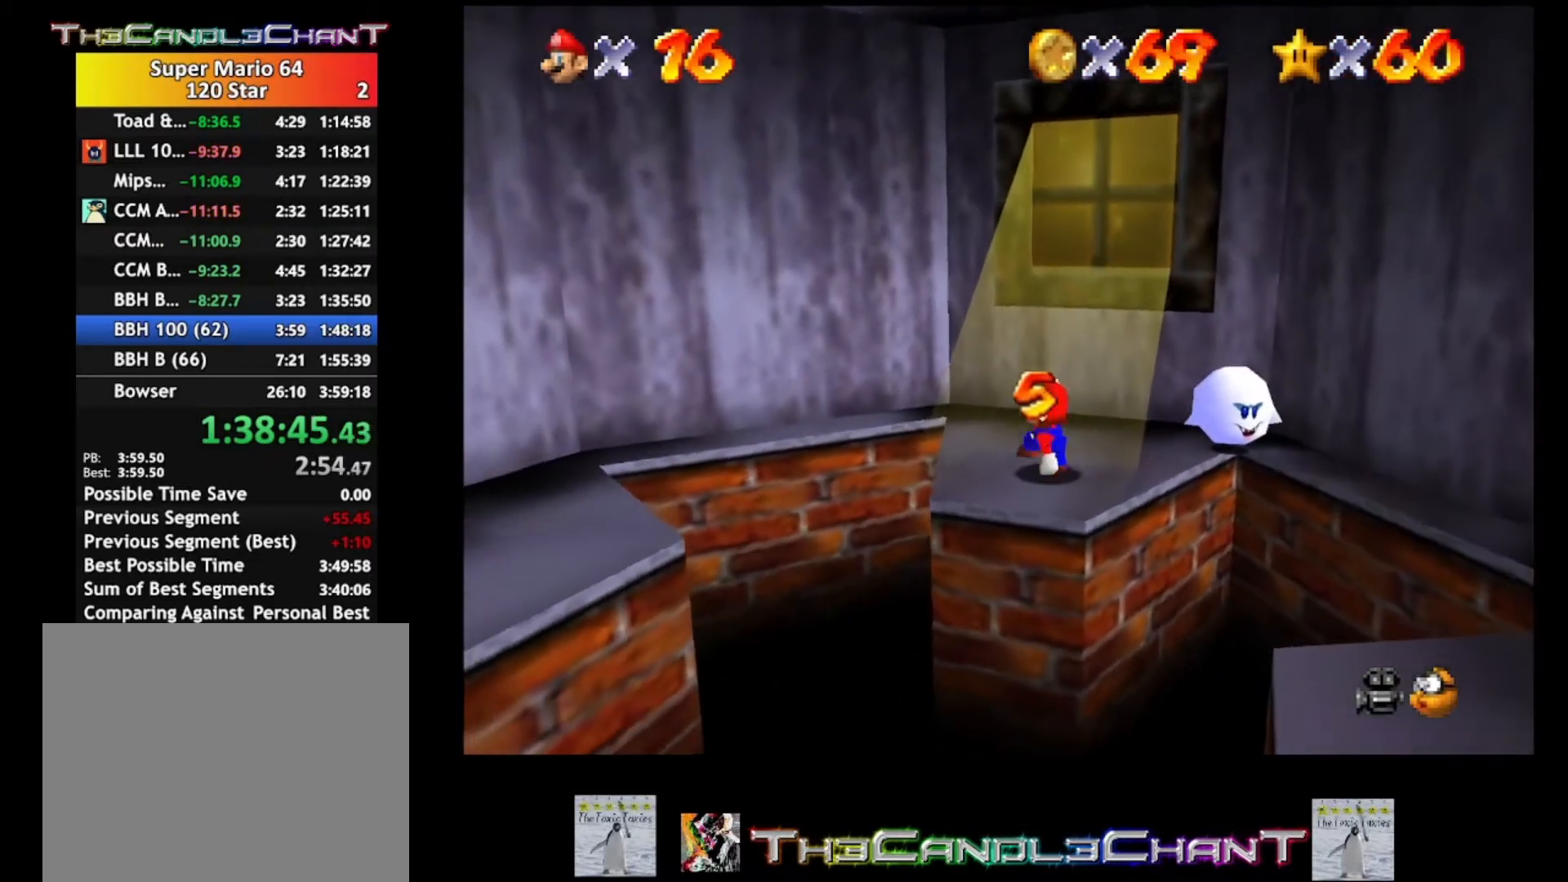
{"buttons": [], "left_stick": "up-right", "right_stick": "center", "events": [[33, "A", "down"], [200, "A", "up"], [333, "left_stick", "right"], [433, "left_stick", "up-right"]]}
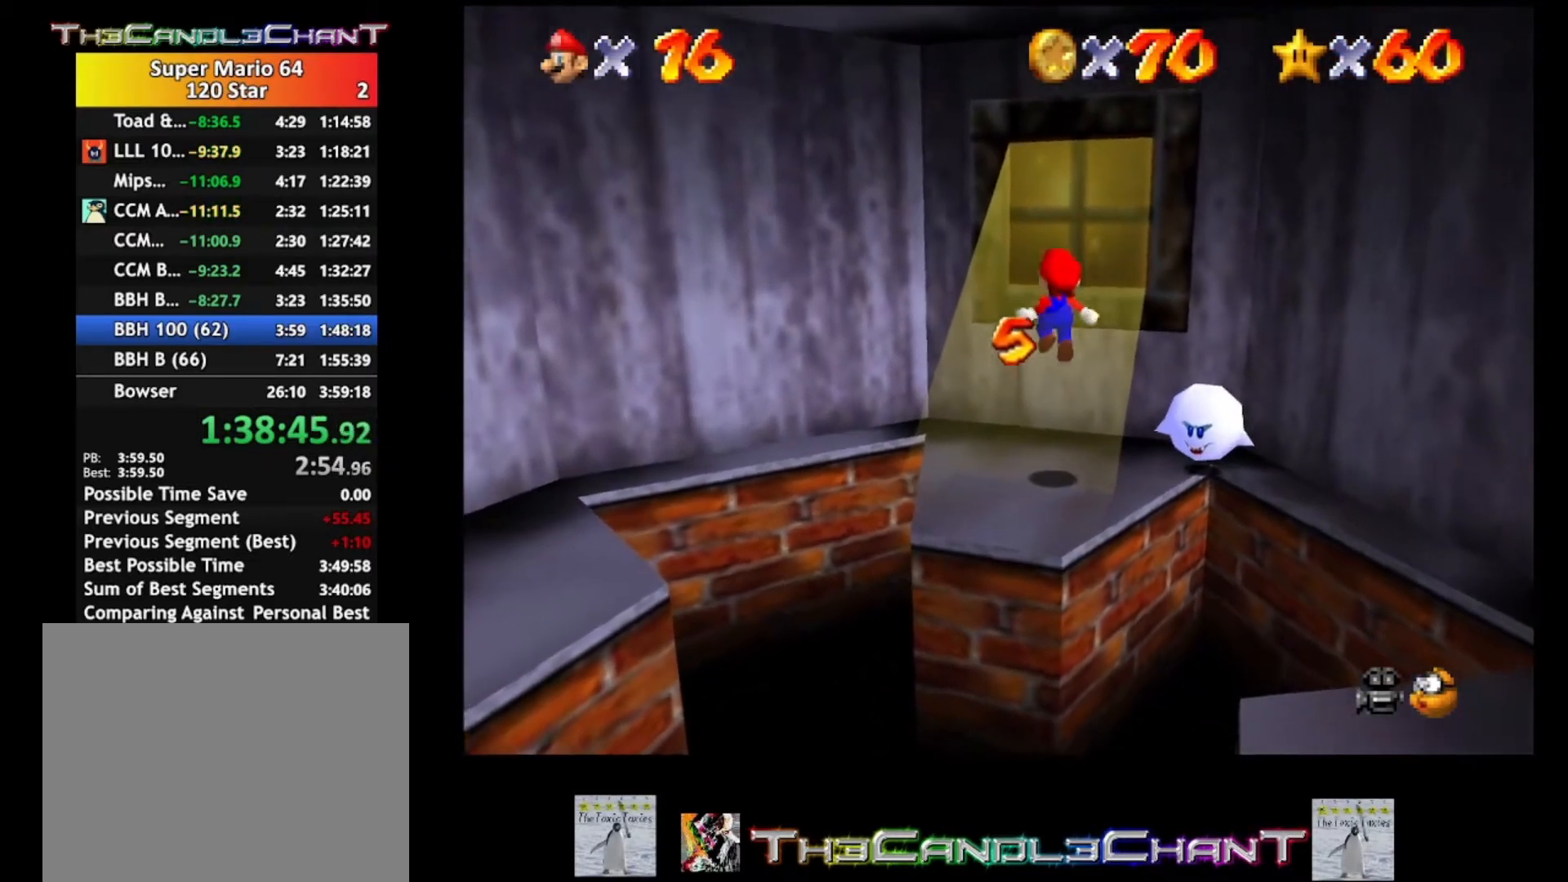
{"buttons": [], "left_stick": "up-right", "right_stick": "center", "events": [[100, "L2", "down"], [467, "L2", "up"]]}
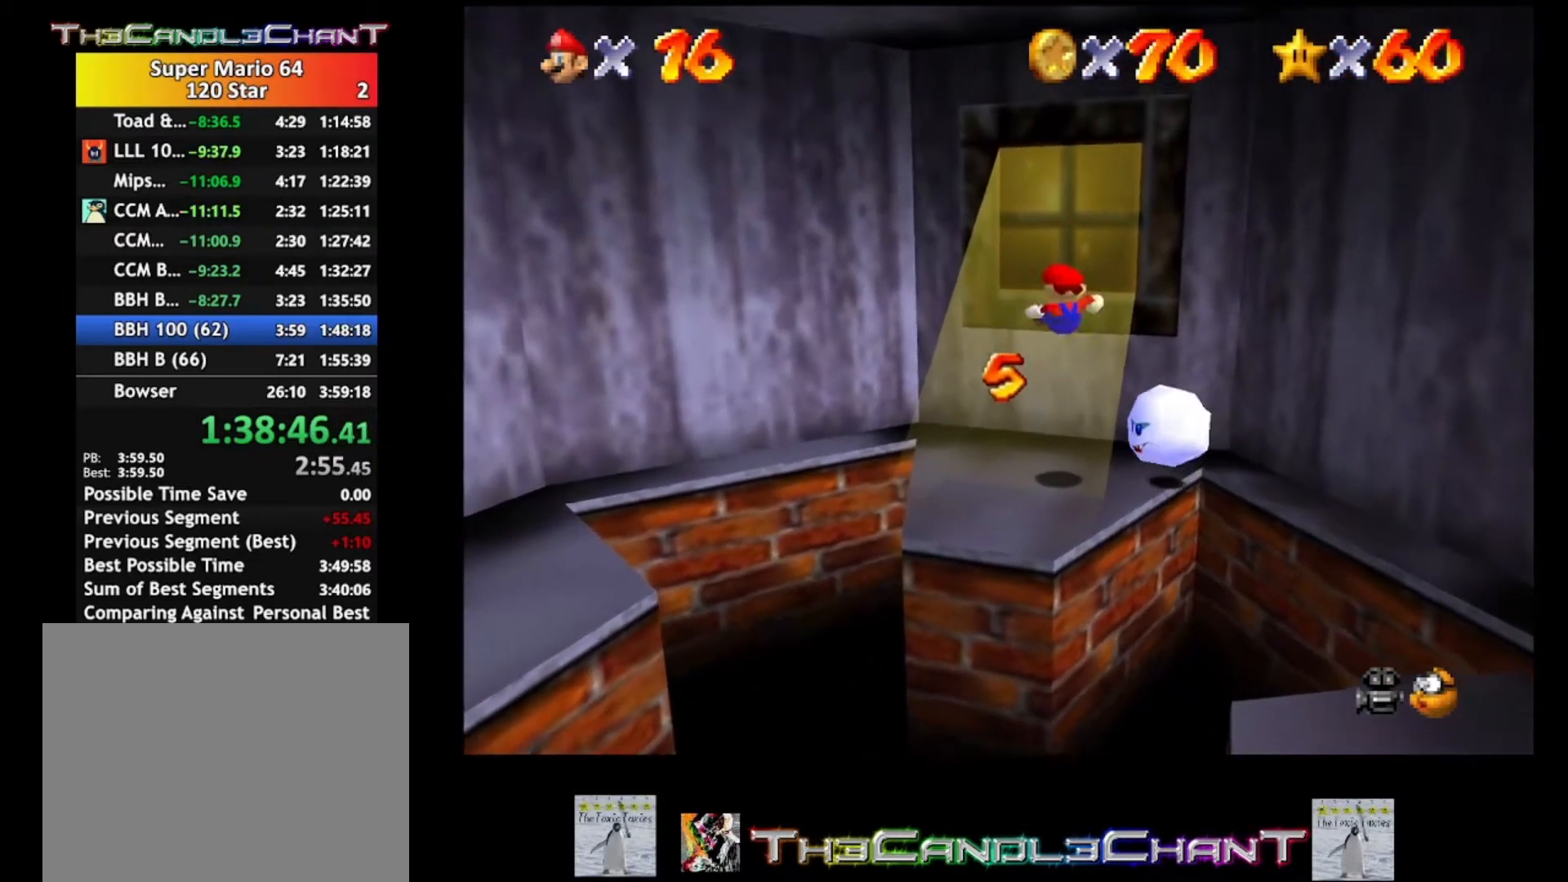
{"buttons": ["A"], "left_stick": "center", "right_stick": "center", "events": [[233, "left_stick", "center"], [267, "A", "down"], [367, "A", "up"], [433, "A", "down"]]}
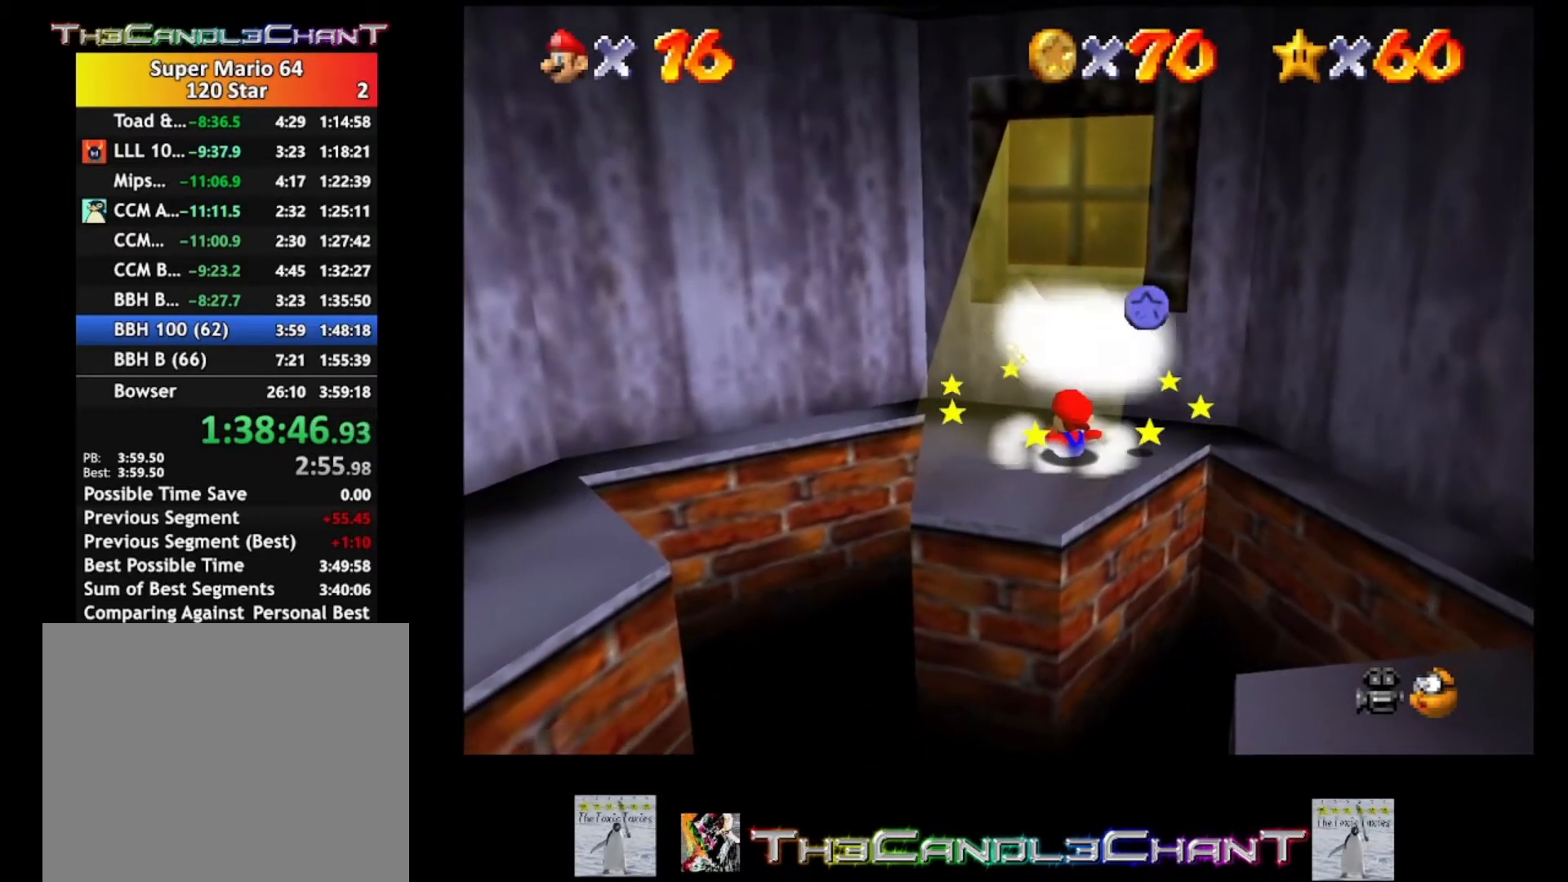
{"buttons": [], "left_stick": "up-right", "right_stick": "center", "events": [[33, "A", "up"], [100, "A", "down"], [200, "A", "up"], [267, "left_stick", "right"], [367, "left_stick", "up-right"]]}
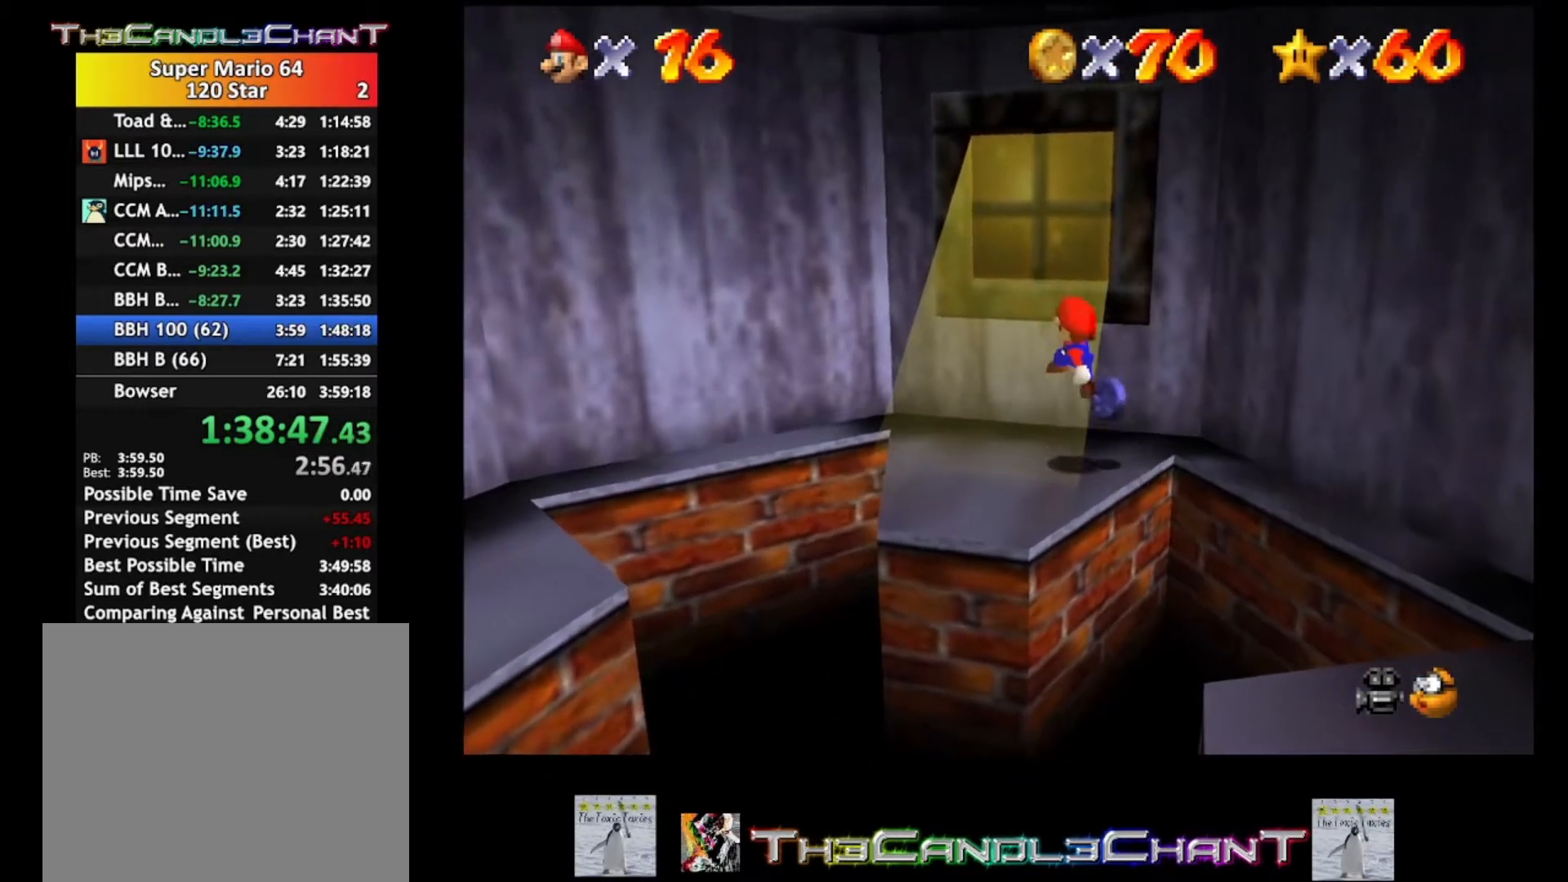
{"buttons": [], "left_stick": "left", "right_stick": "center", "events": [[33, "left_stick", "center"], [233, "left_stick", "left"]]}
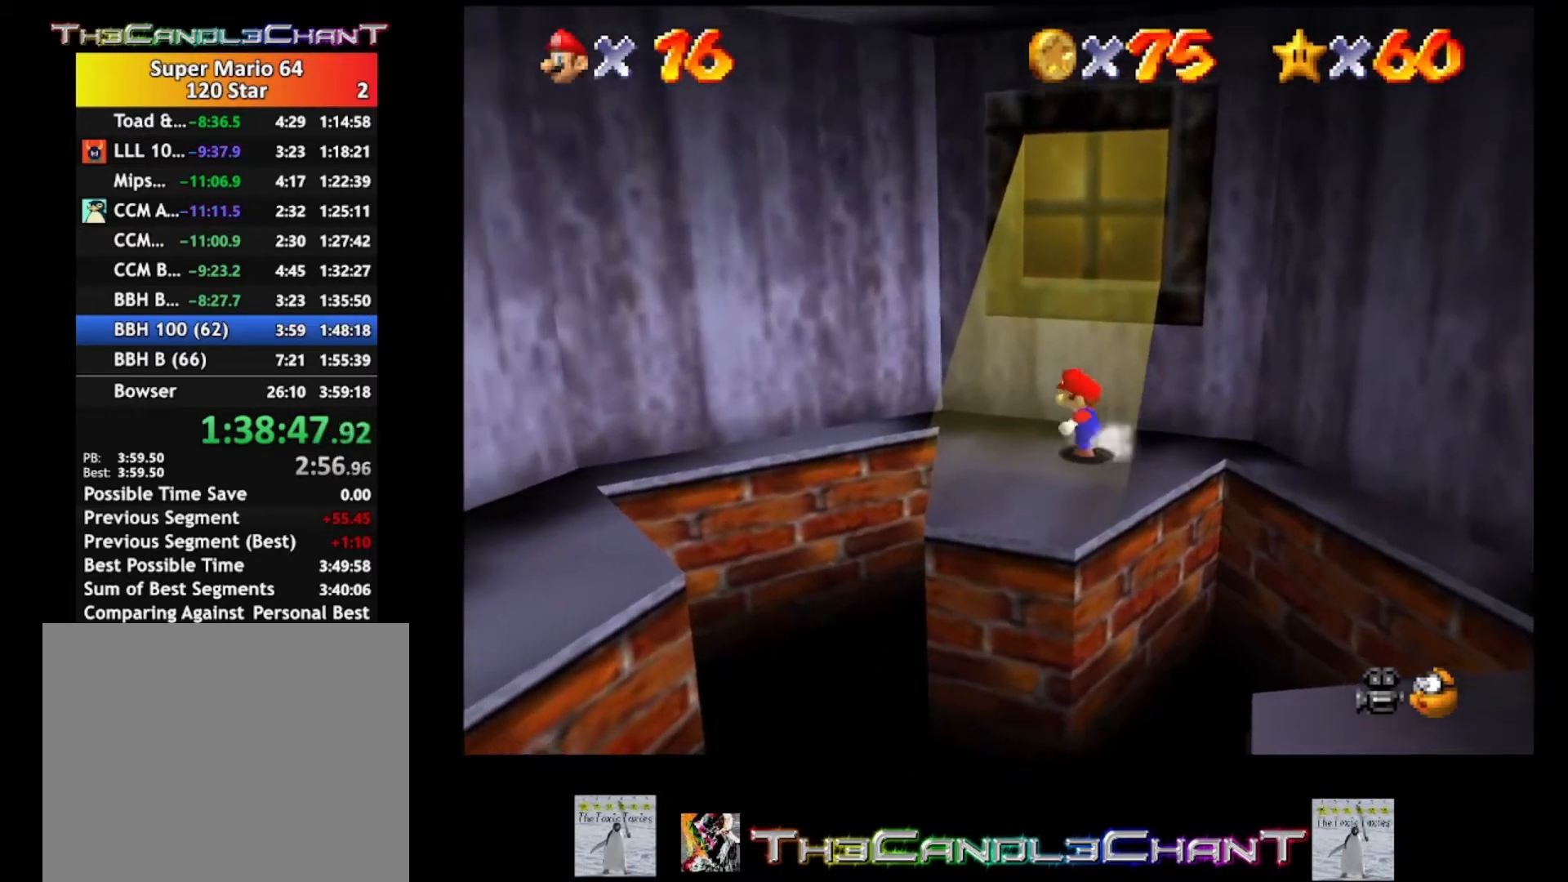
{"buttons": [], "left_stick": "center", "right_stick": "center", "events": [[100, "left_stick", "down"], [200, "left_stick", "center"]]}
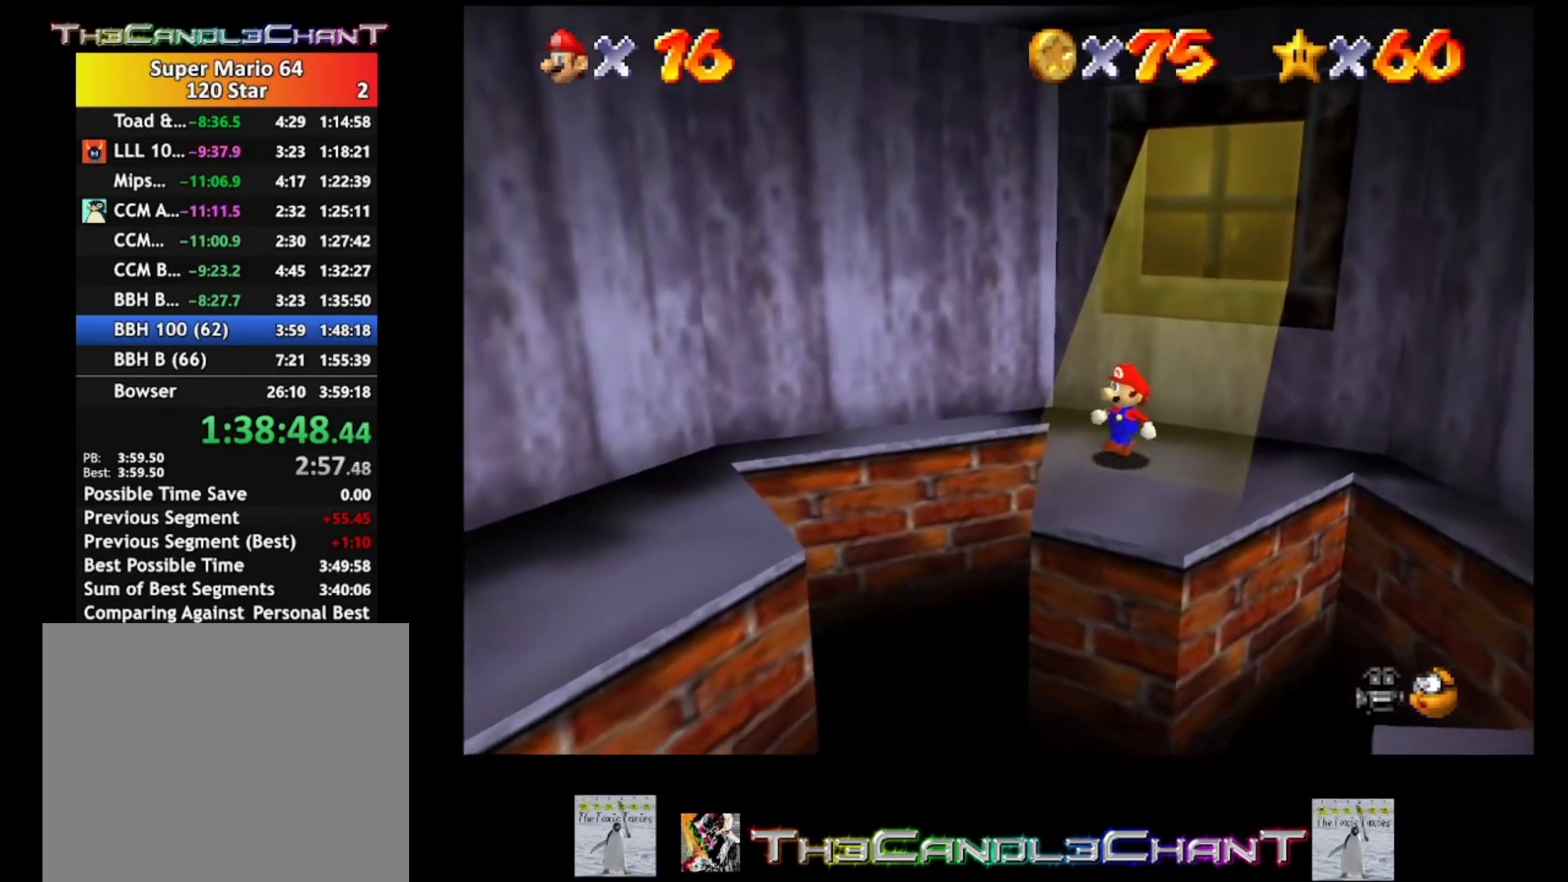
{"buttons": [], "left_stick": "down", "right_stick": "center", "events": [[33, "left_stick", "down"]]}
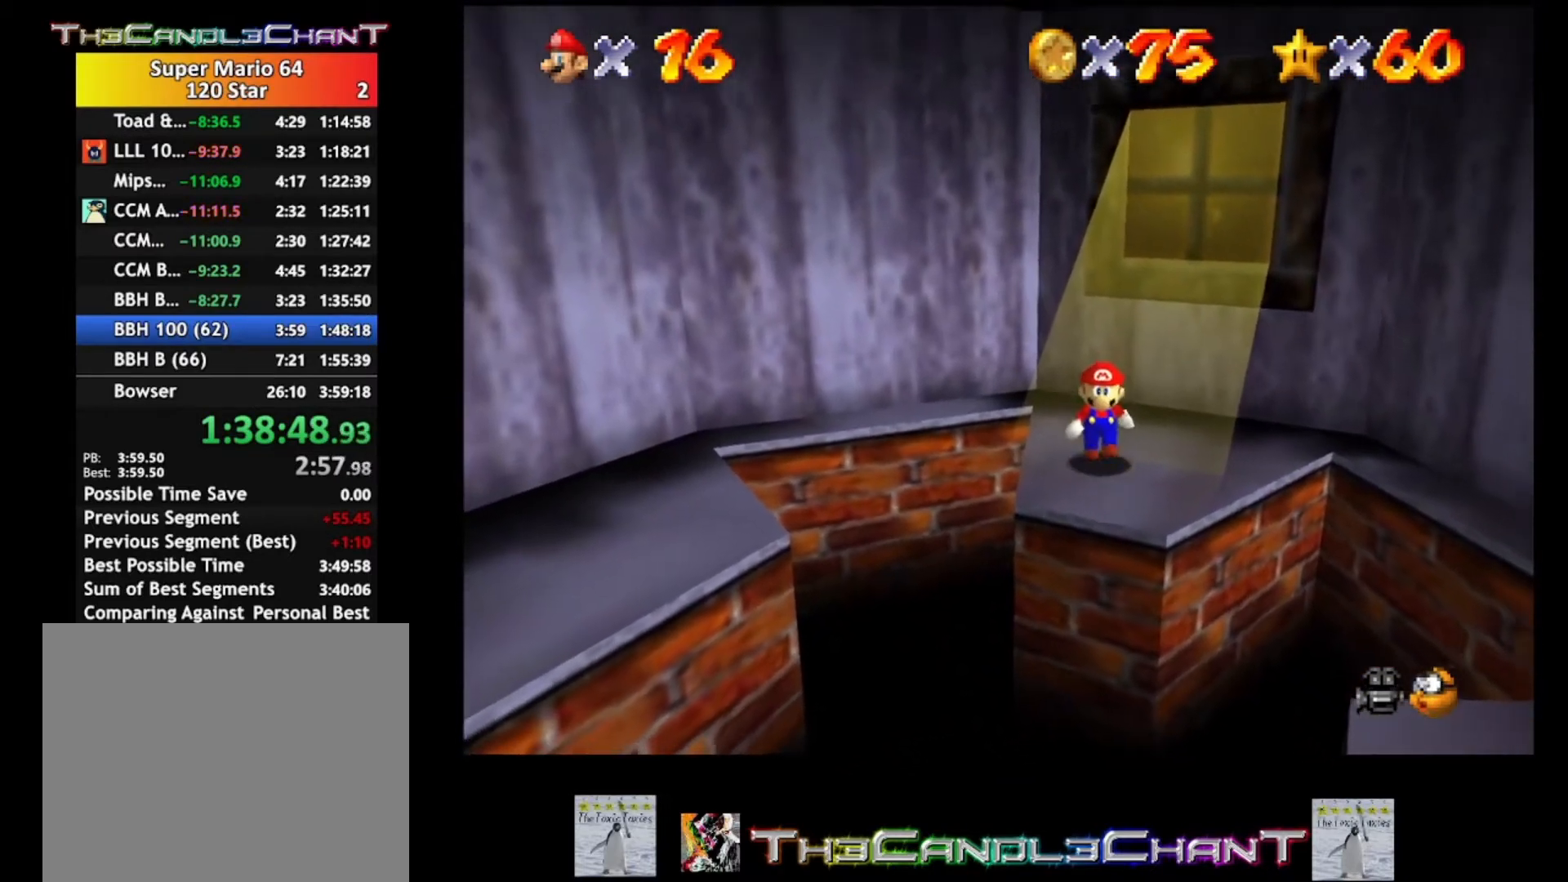
{"buttons": ["A"], "left_stick": "down", "right_stick": "center", "events": [[267, "A", "down"]]}
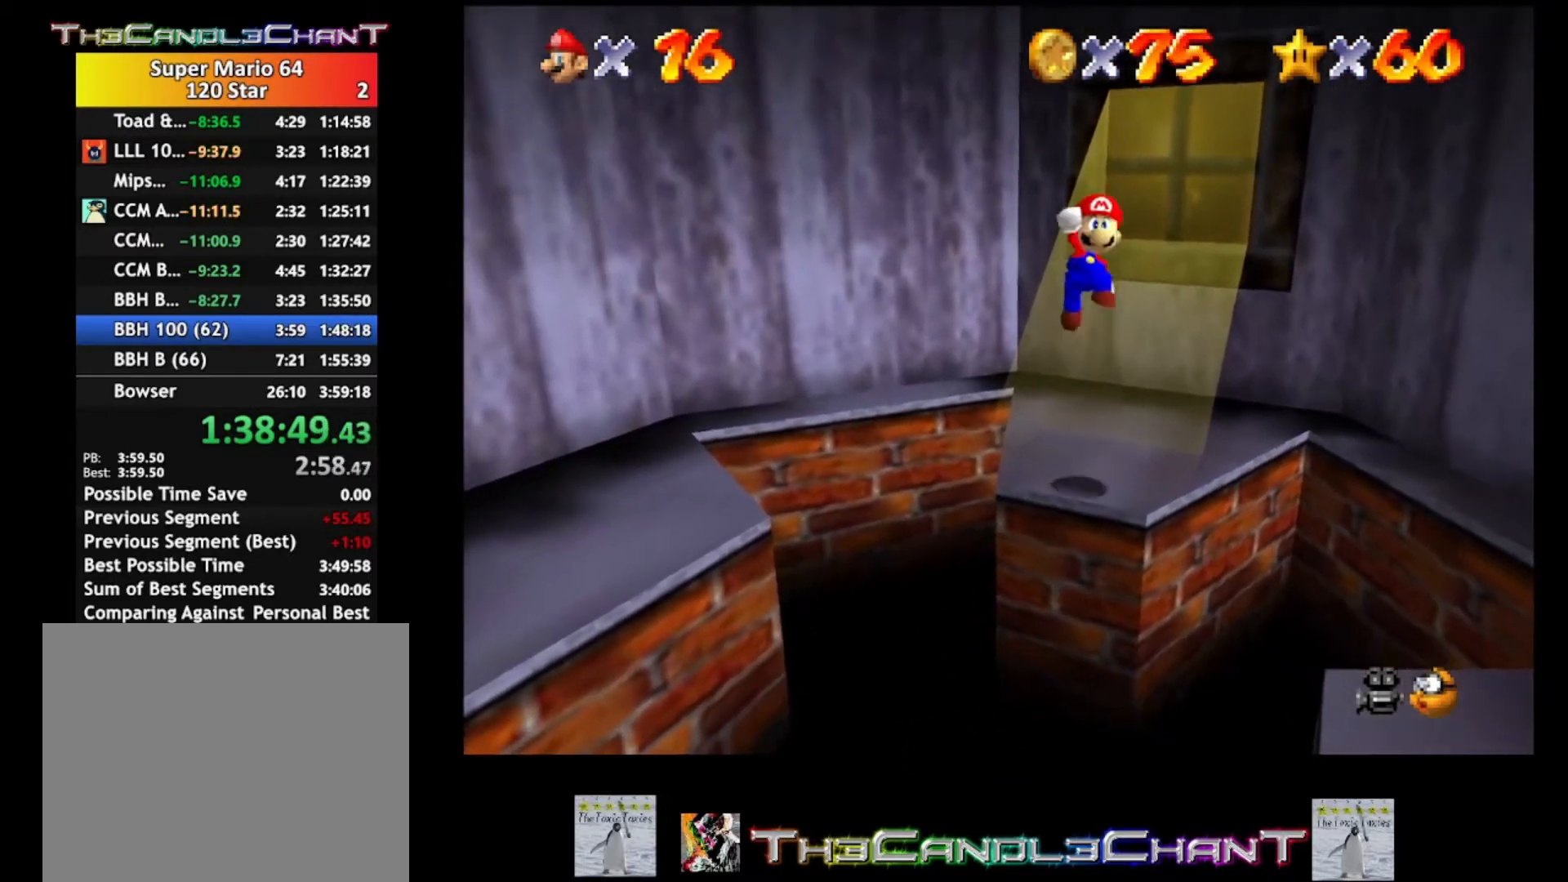
{"buttons": ["A"], "left_stick": "down", "right_stick": "center", "events": []}
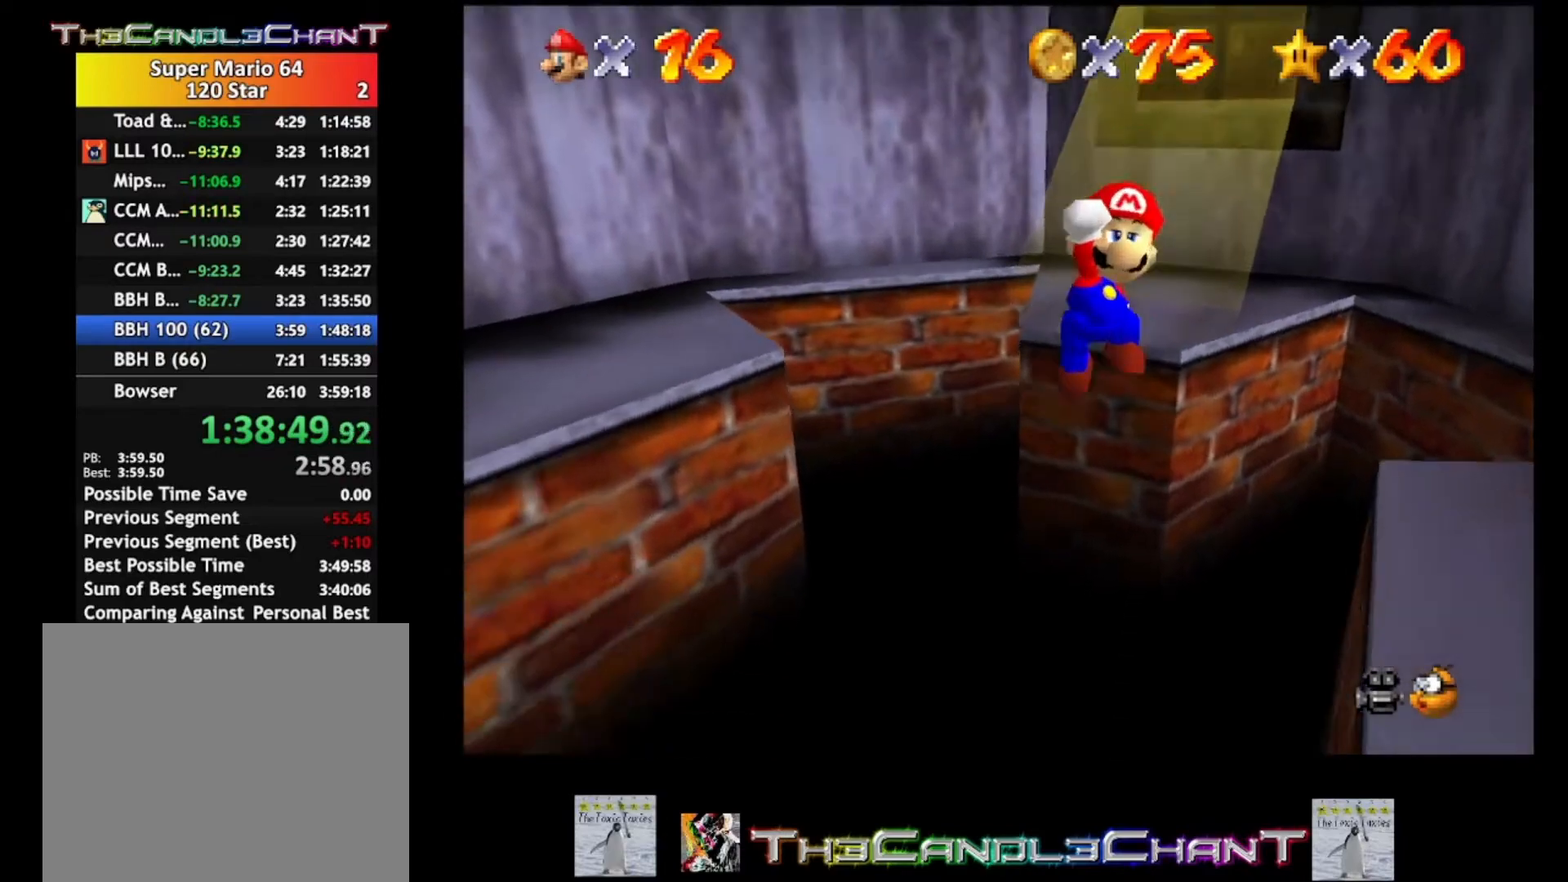
{"buttons": ["A", "L2"], "left_stick": "center", "right_stick": "center", "events": [[267, "L2", "down"], [467, "left_stick", "center"]]}
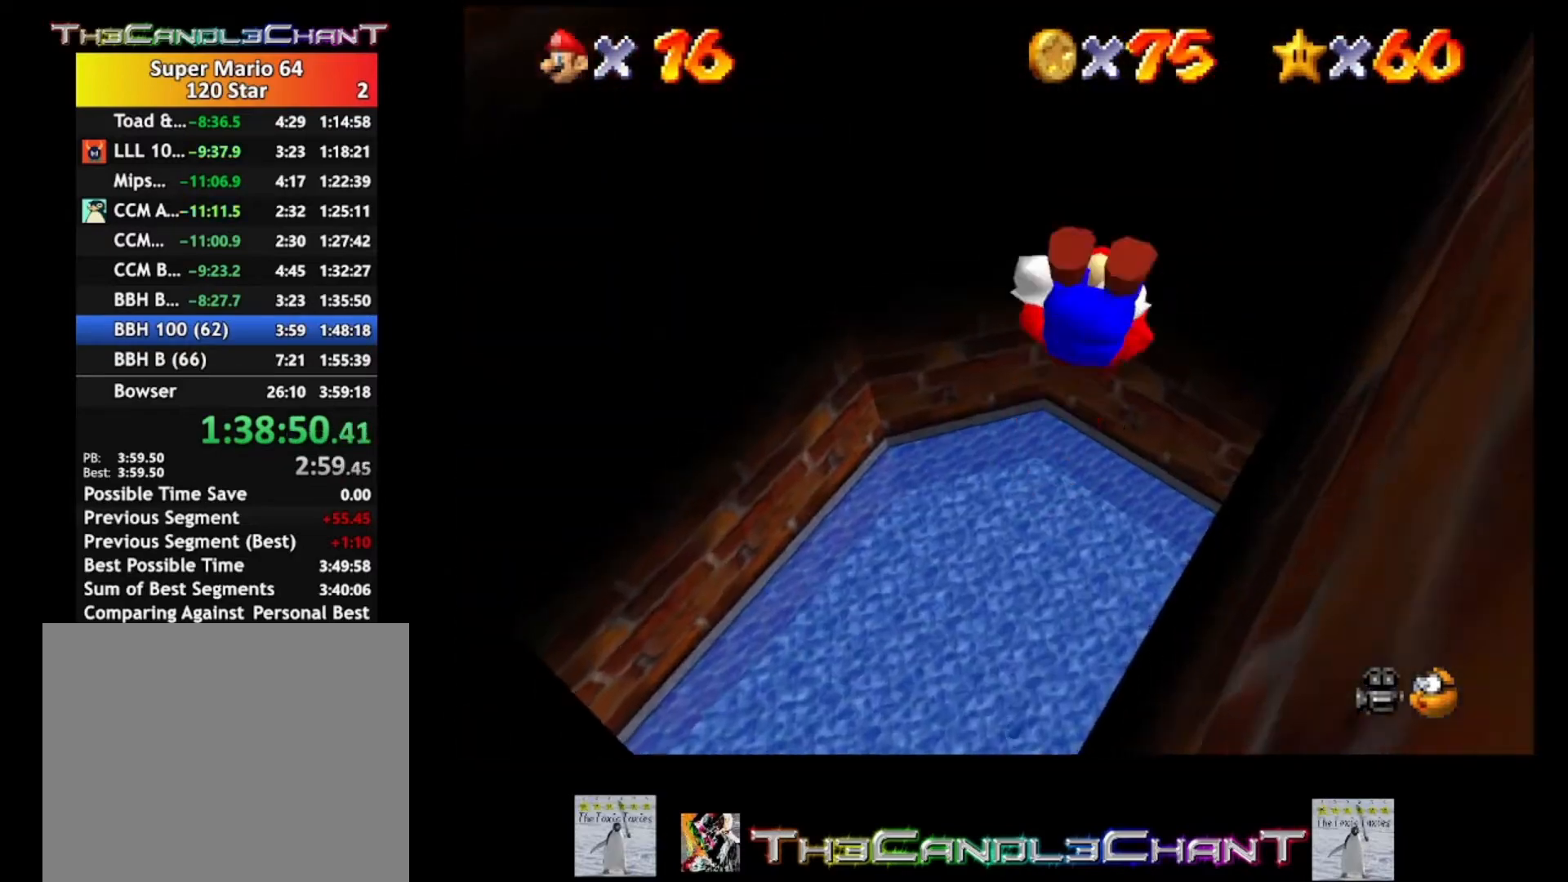
{"buttons": ["A", "L2"], "left_stick": "center", "right_stick": "center", "events": []}
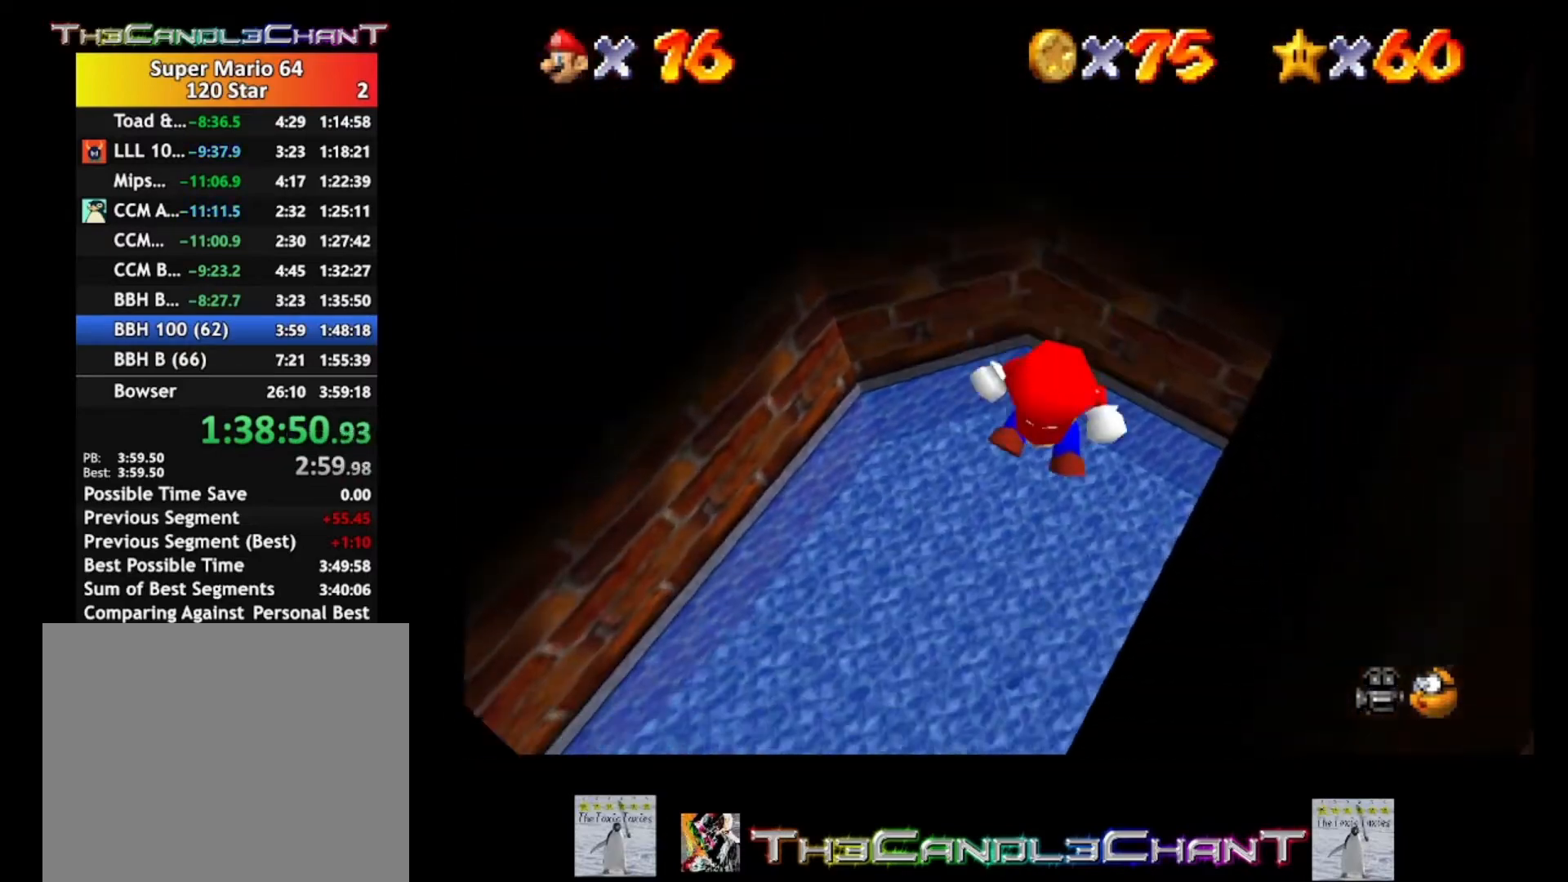
{"buttons": ["A", "X"], "left_stick": "down", "right_stick": "center", "events": [[67, "left_stick", "down"], [233, "X", "down"], [267, "L2", "up"], [333, "A", "up"], [333, "X", "up"], [433, "A", "down"], [433, "X", "down"]]}
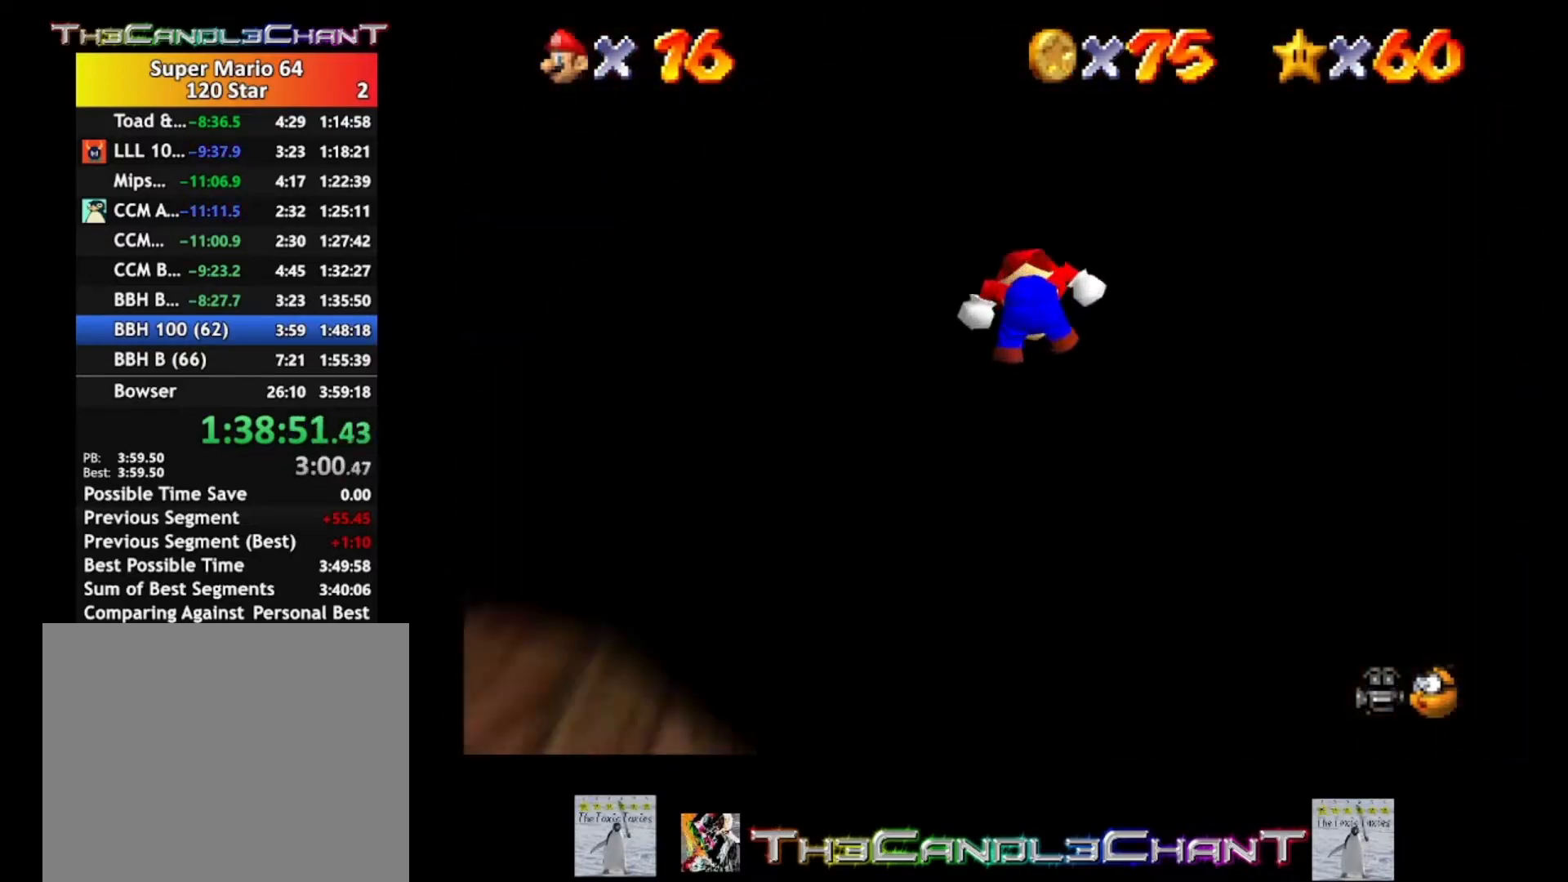
{"buttons": ["A", "X"], "left_stick": "left", "right_stick": "center", "events": [[33, "A", "up"], [33, "X", "up"], [133, "A", "down"], [133, "X", "down"], [233, "A", "up"], [233, "X", "up"], [233, "left_stick", "down-left"], [300, "A", "down"], [300, "X", "down"], [367, "A", "up"], [367, "X", "up"], [467, "A", "down"], [467, "X", "down"], [500, "left_stick", "left"]]}
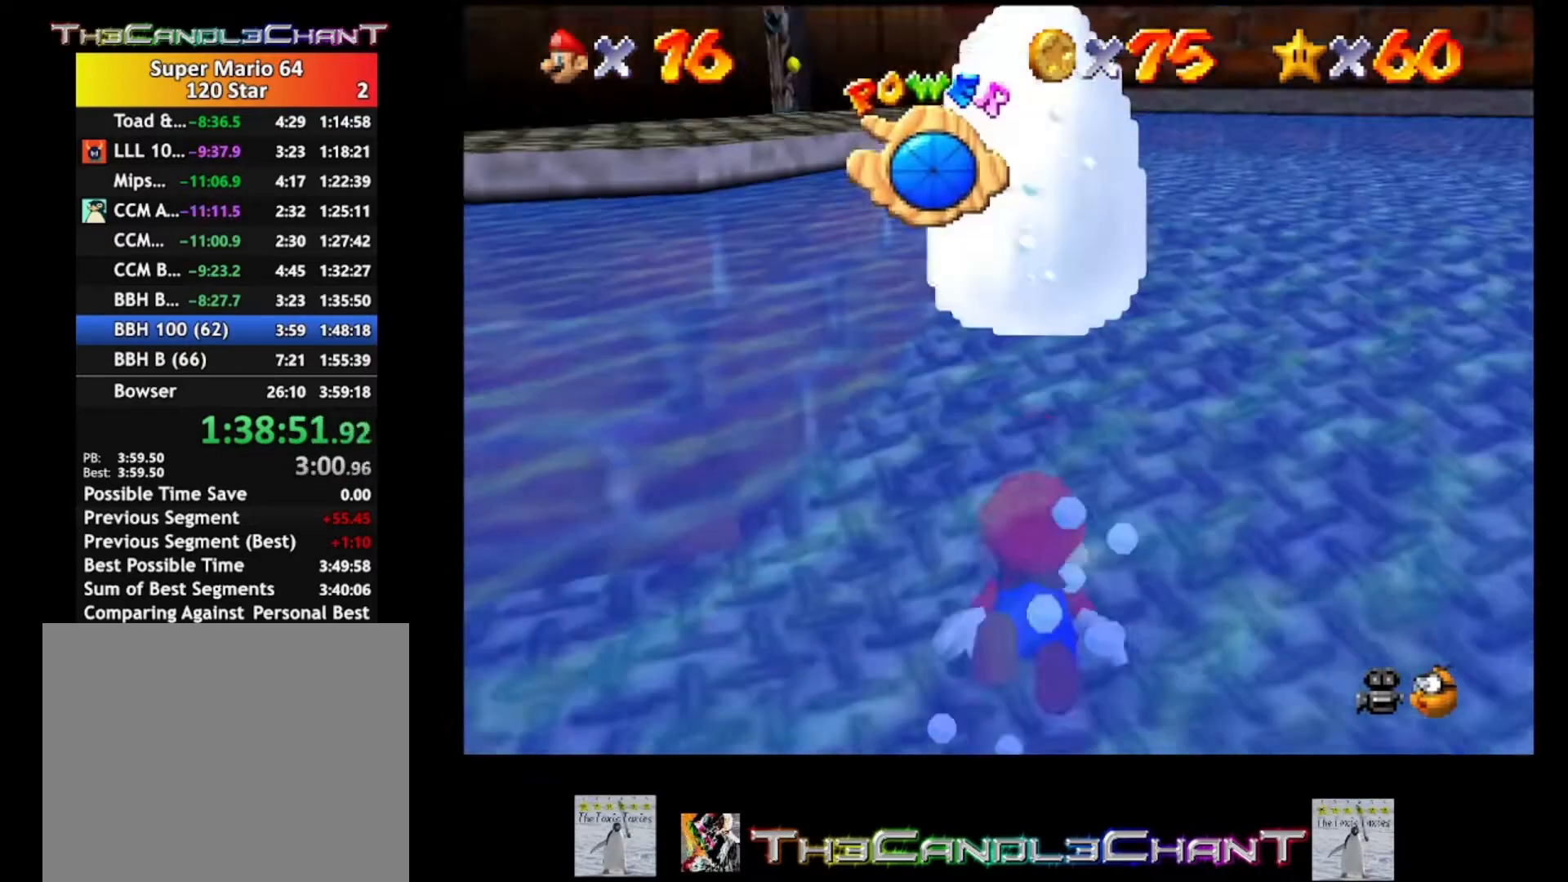
{"buttons": ["A"], "left_stick": "left", "right_stick": "center", "events": [[33, "A", "up"], [33, "X", "up"], [133, "A", "down"], [133, "X", "down"], [233, "A", "up"], [233, "X", "up"], [300, "A", "down"], [400, "A", "up"], [467, "A", "down"]]}
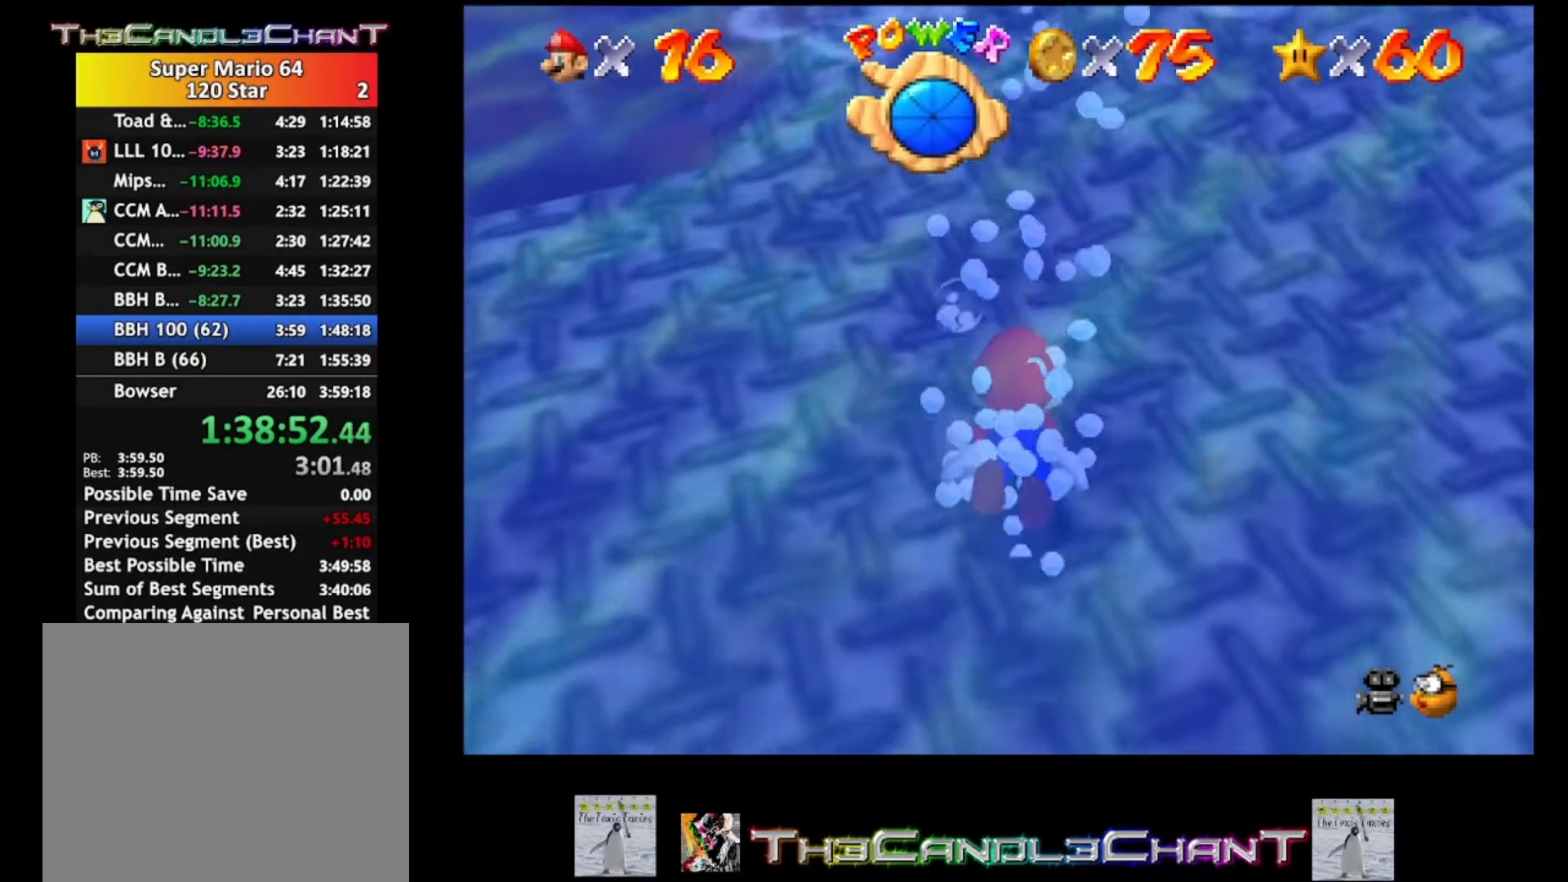
{"buttons": [], "left_stick": "down-left", "right_stick": "center", "events": [[33, "left_stick", "down-left"], [67, "A", "up"], [200, "A", "down"], [500, "A", "up"]]}
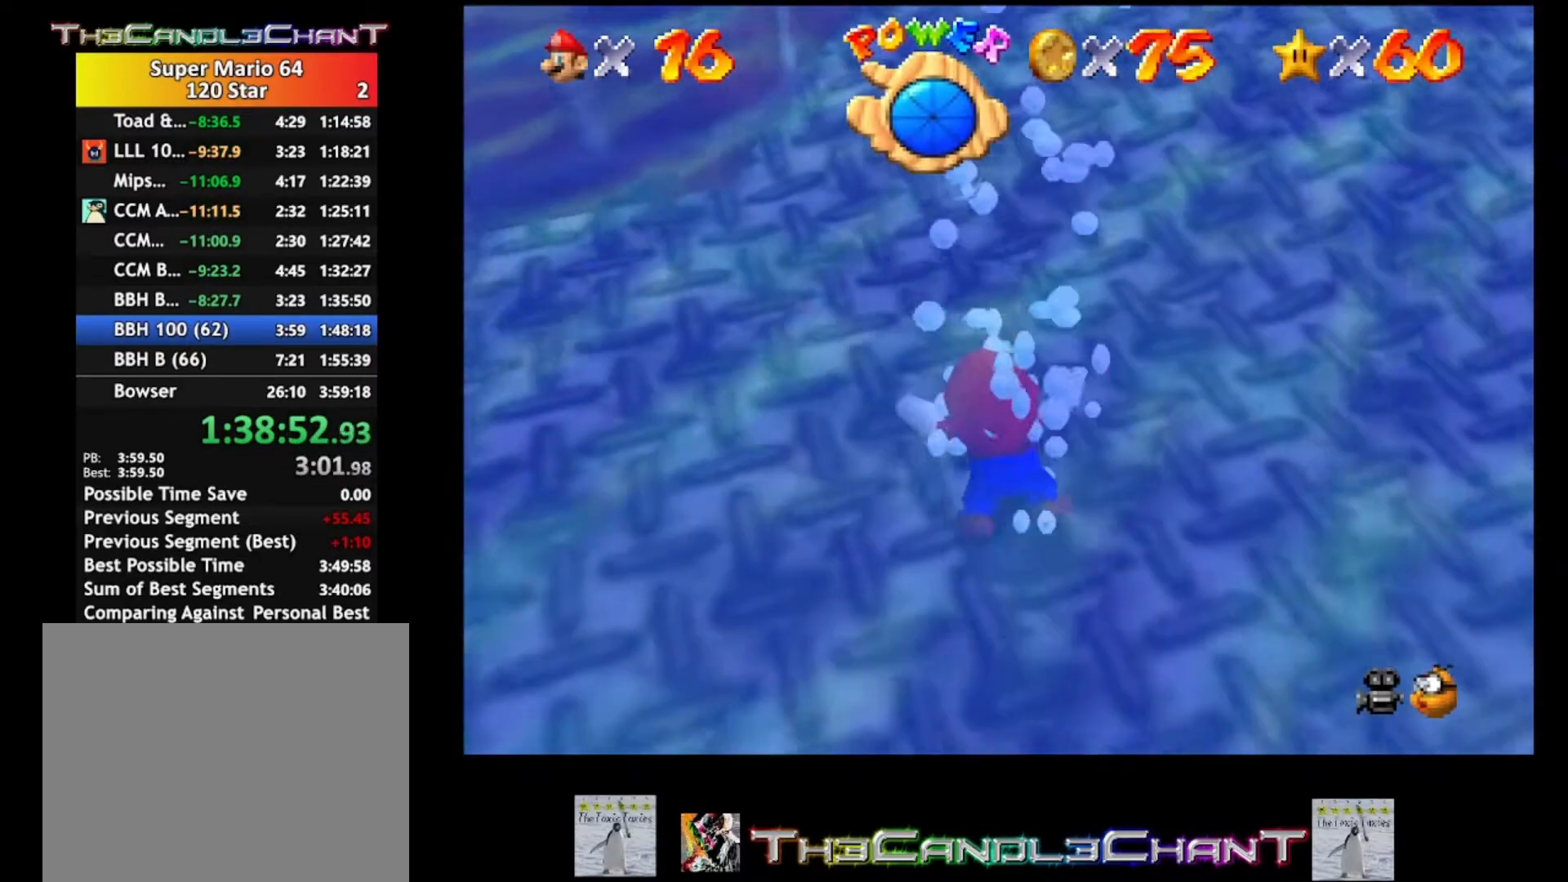
{"buttons": ["A"], "left_stick": "center", "right_stick": "center", "events": [[200, "A", "down"], [267, "left_stick", "center"]]}
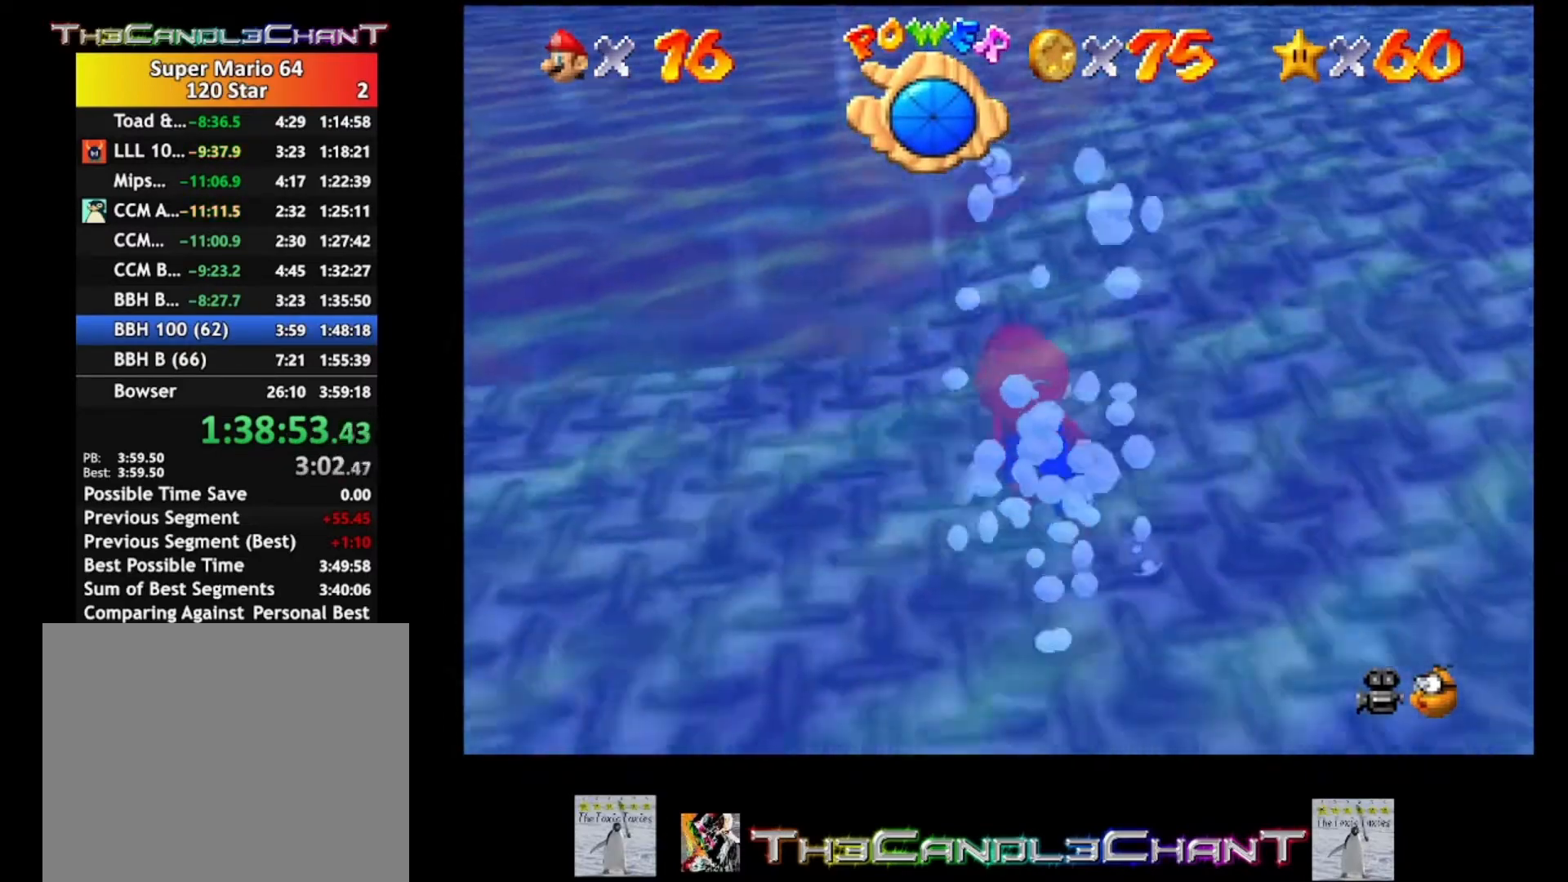
{"buttons": ["A"], "left_stick": "center", "right_stick": "center", "events": [[33, "A", "up"], [333, "A", "down"]]}
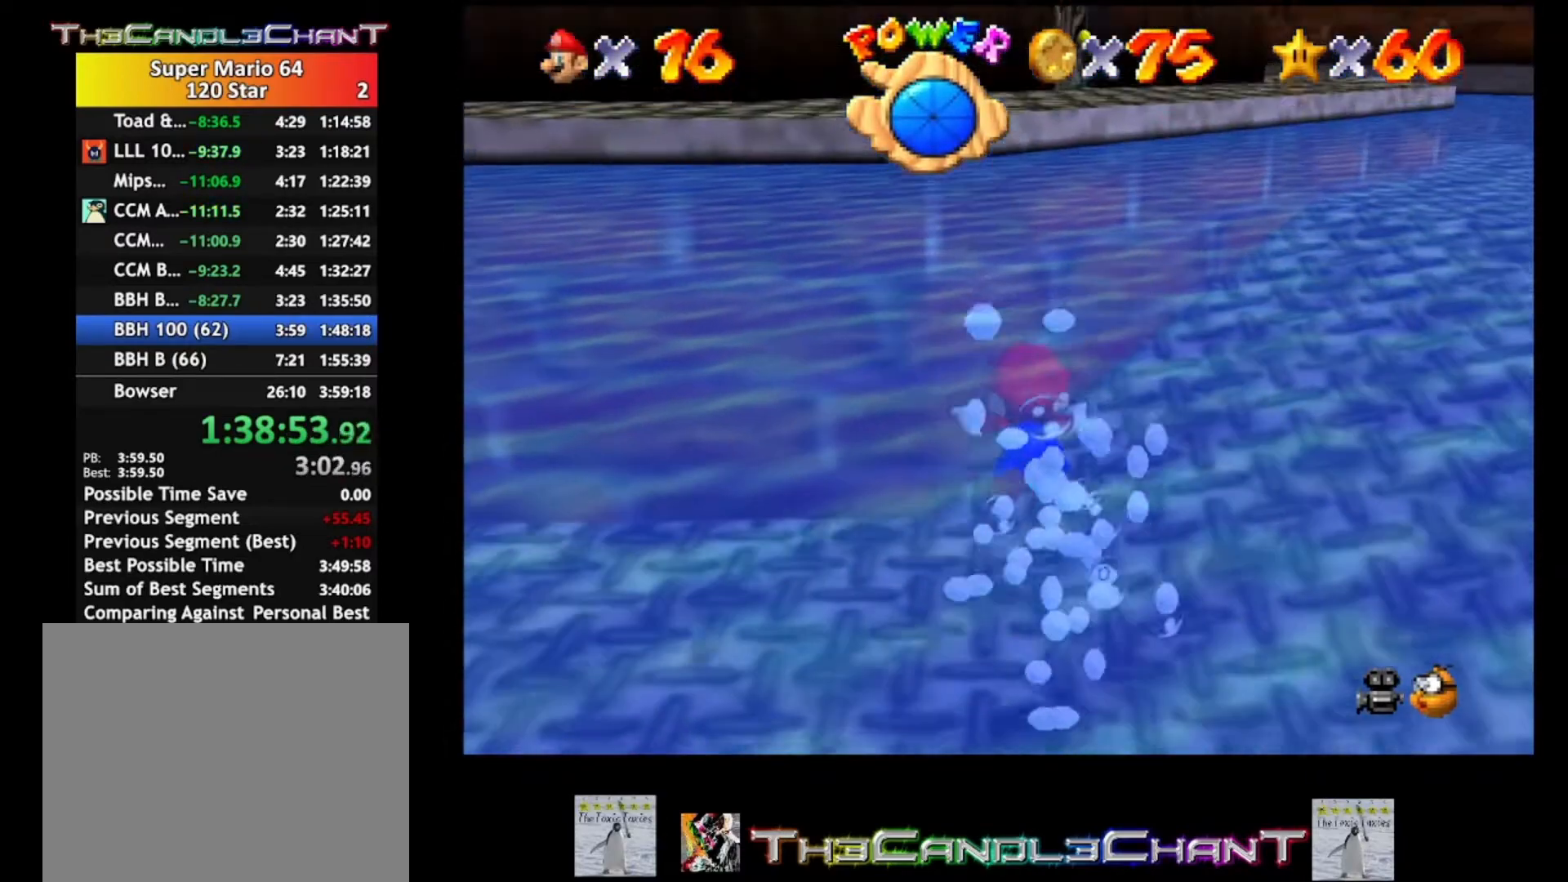
{"buttons": ["A"], "left_stick": "down", "right_stick": "center", "events": [[133, "A", "up"], [433, "left_stick", "down"], [467, "A", "down"]]}
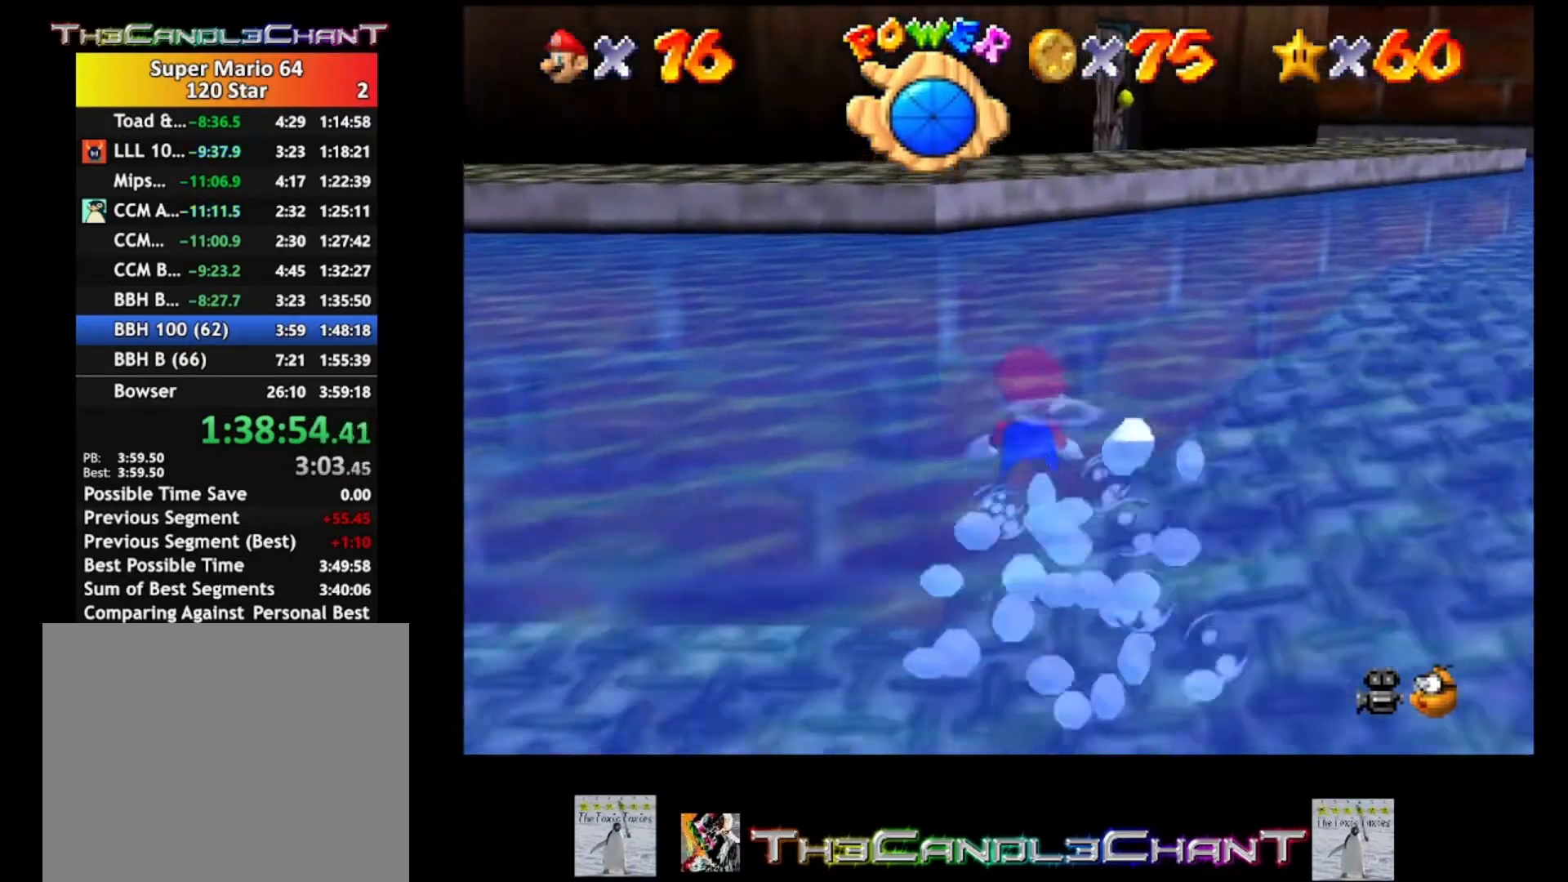
{"buttons": ["A"], "left_stick": "down", "right_stick": "center", "events": [[233, "A", "up"], [300, "A", "down"], [400, "A", "up"], [467, "A", "down"]]}
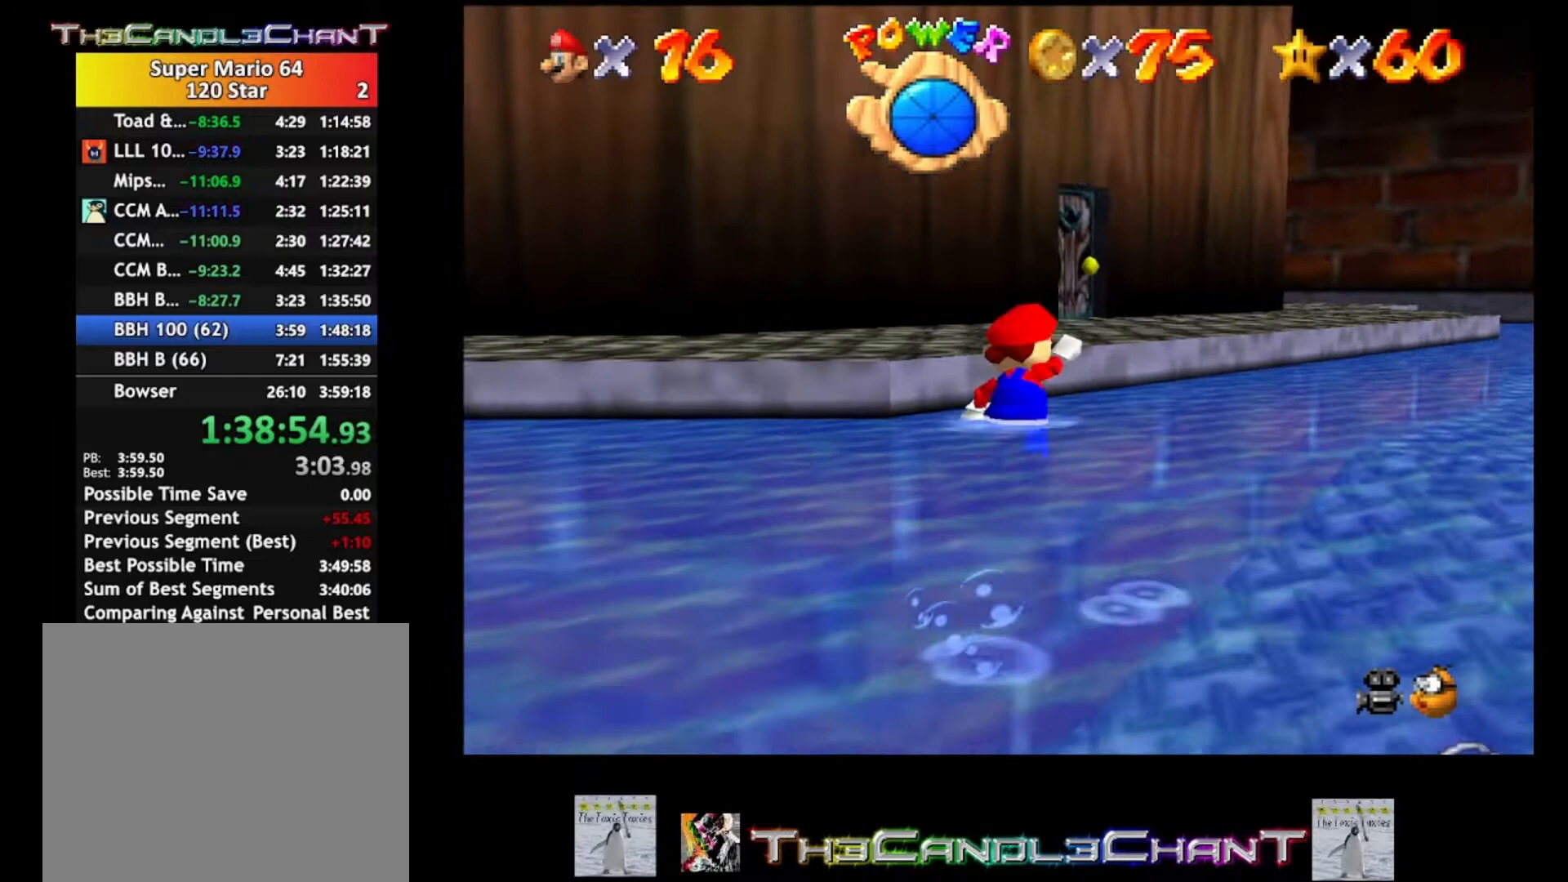
{"buttons": ["A"], "left_stick": "up", "right_stick": "center", "events": [[67, "X", "down"], [233, "A", "up"], [233, "X", "up"], [300, "A", "down"], [300, "left_stick", "up"], [333, "X", "down"], [400, "X", "up"], [433, "A", "up"], [500, "A", "down"]]}
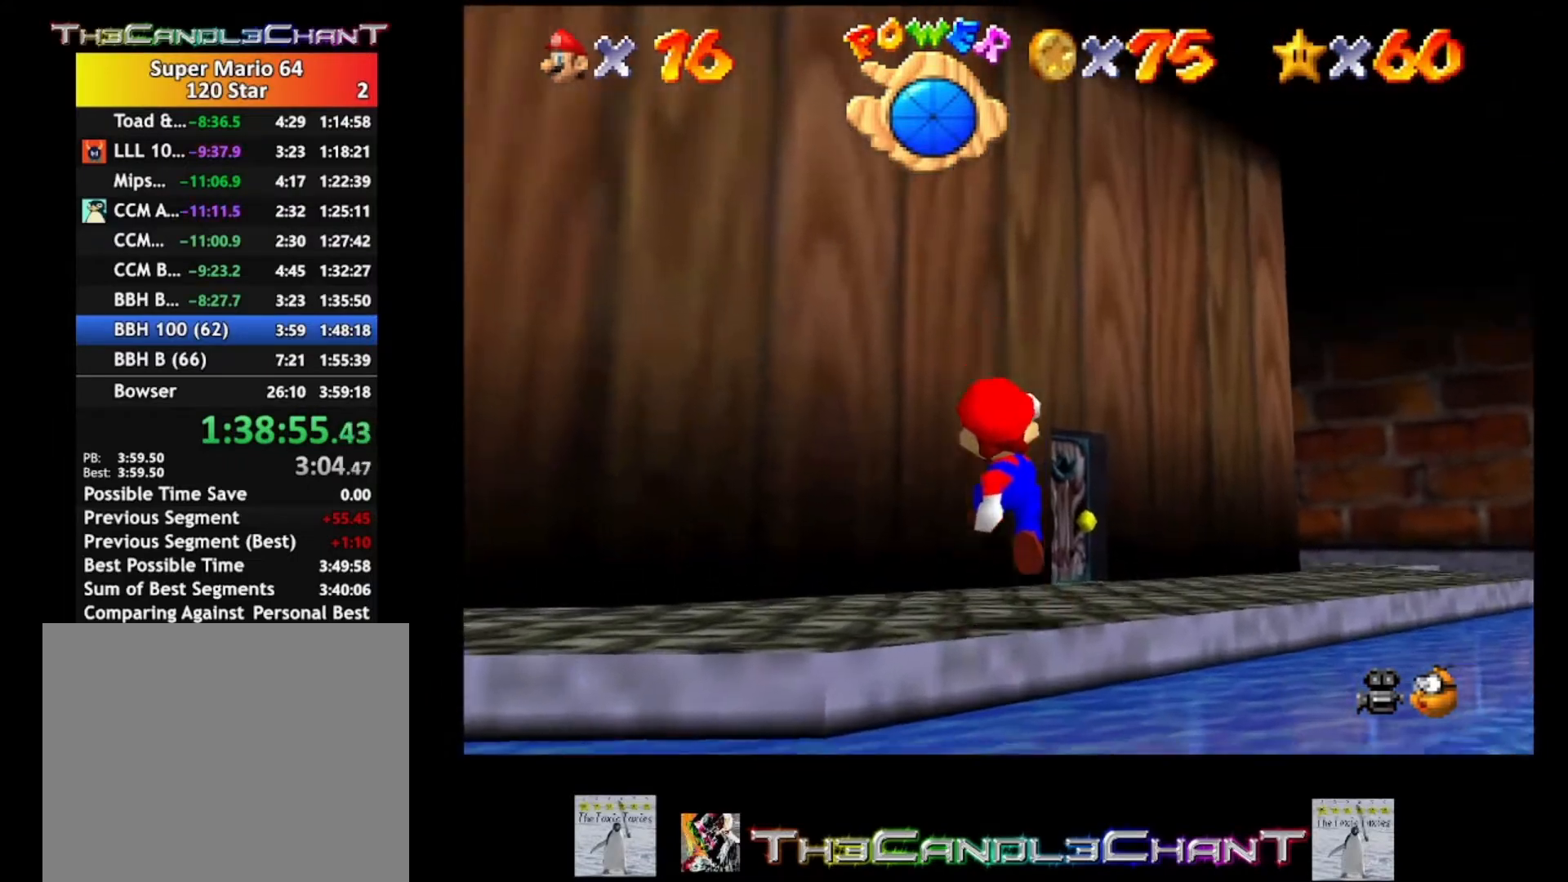
{"buttons": [], "left_stick": "up", "right_stick": "center", "events": [[33, "A", "up"], [33, "left_stick", "up-right"], [100, "A", "down"], [100, "X", "down"], [167, "X", "up"], [233, "X", "down"], [300, "A", "up"], [300, "X", "up"], [500, "left_stick", "up"]]}
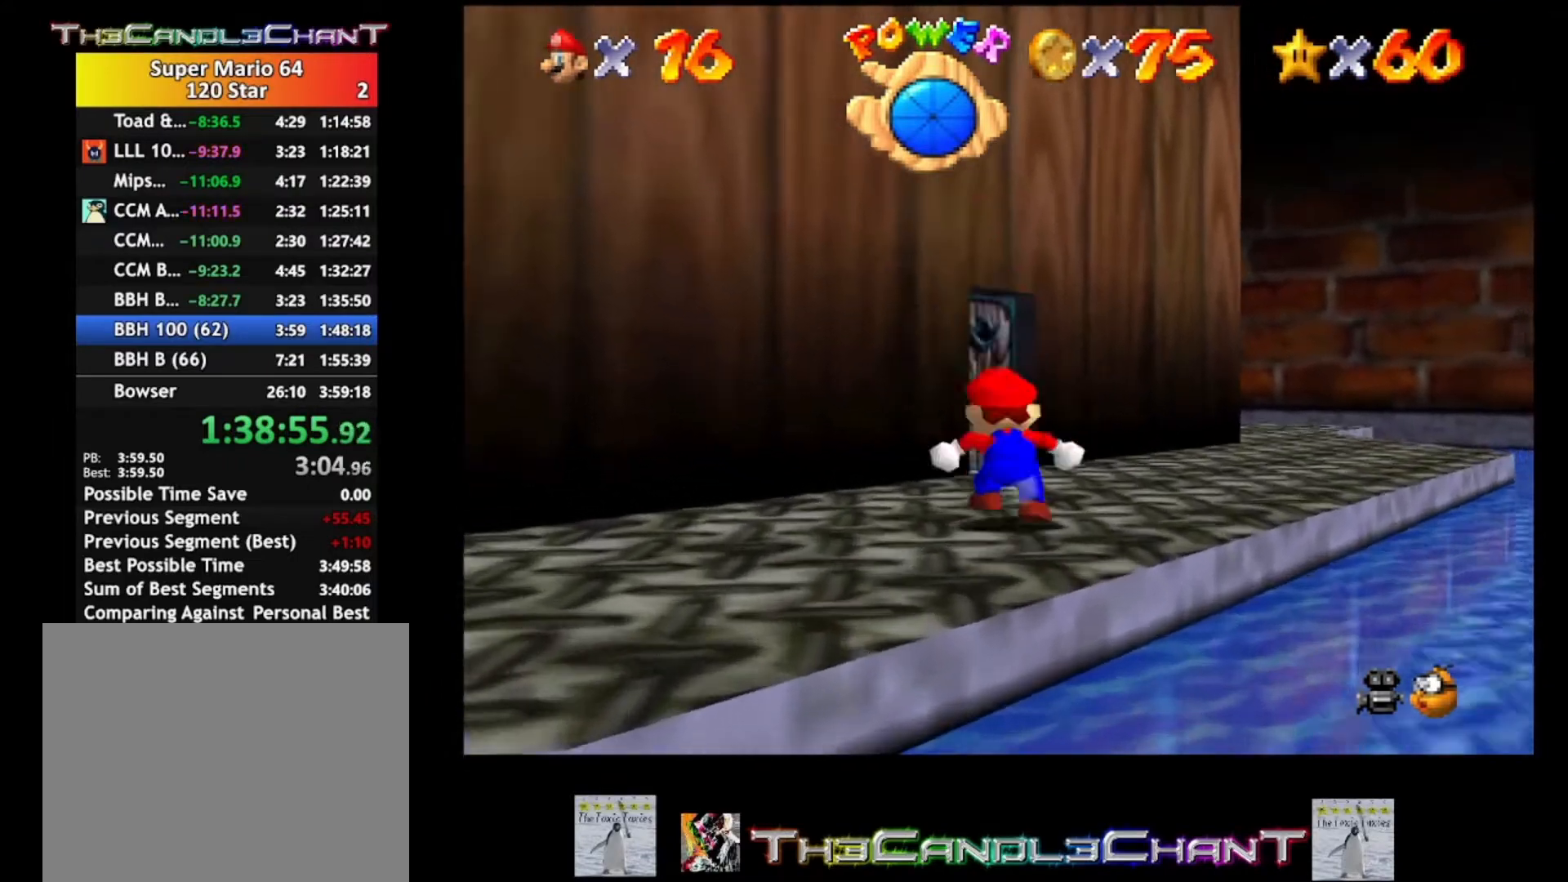
{"buttons": [], "left_stick": "up", "right_stick": "center", "events": [[33, "A", "down"], [133, "A", "up"]]}
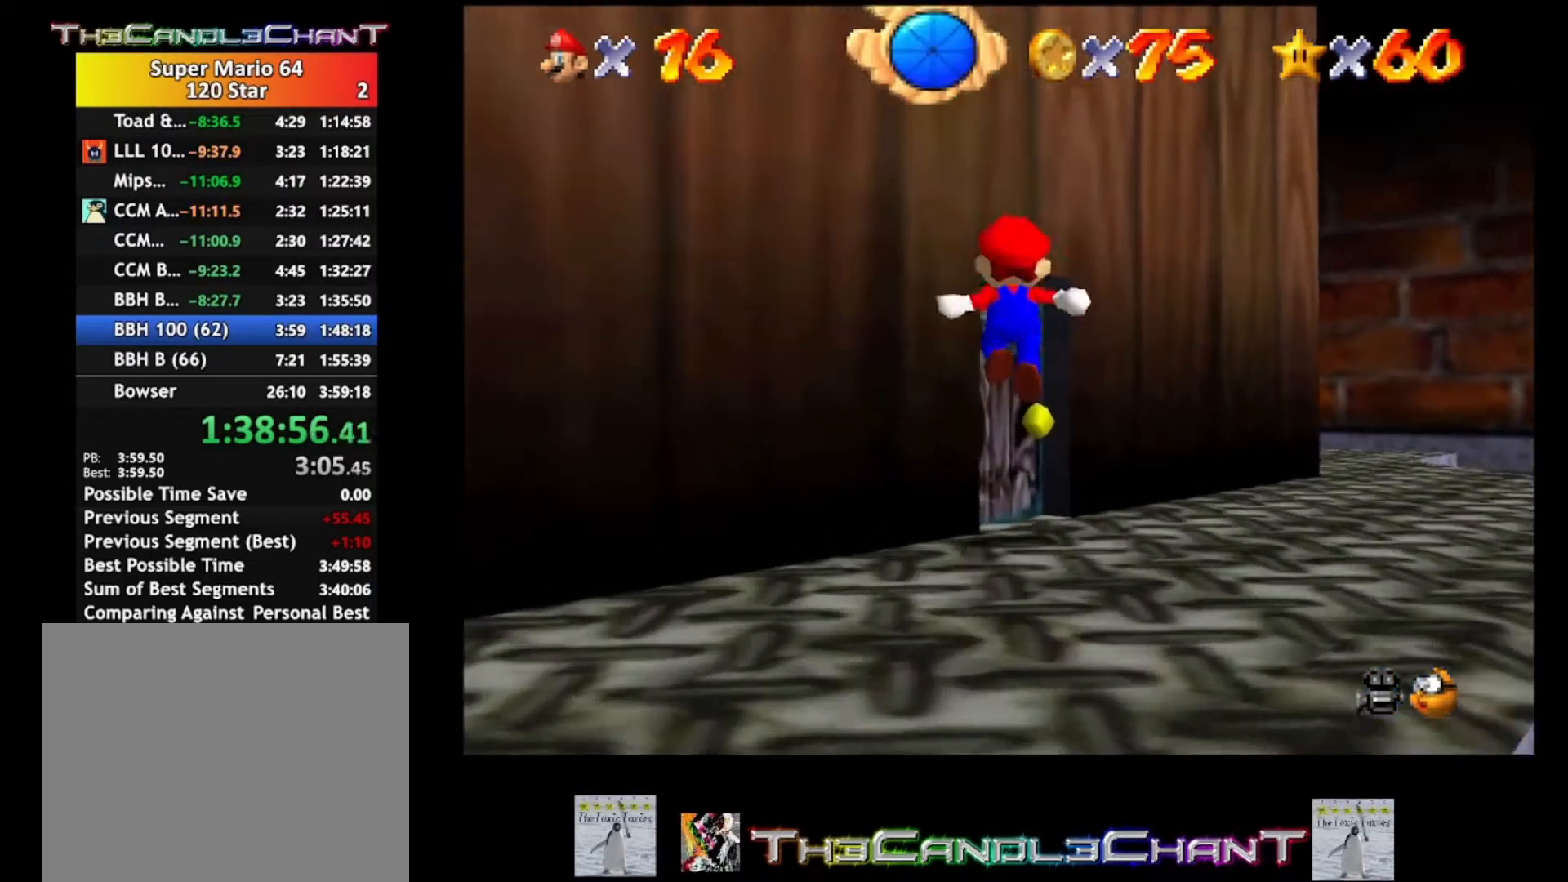
{"buttons": [], "left_stick": "left", "right_stick": "center", "events": [[267, "left_stick", "up-left"], [400, "left_stick", "left"]]}
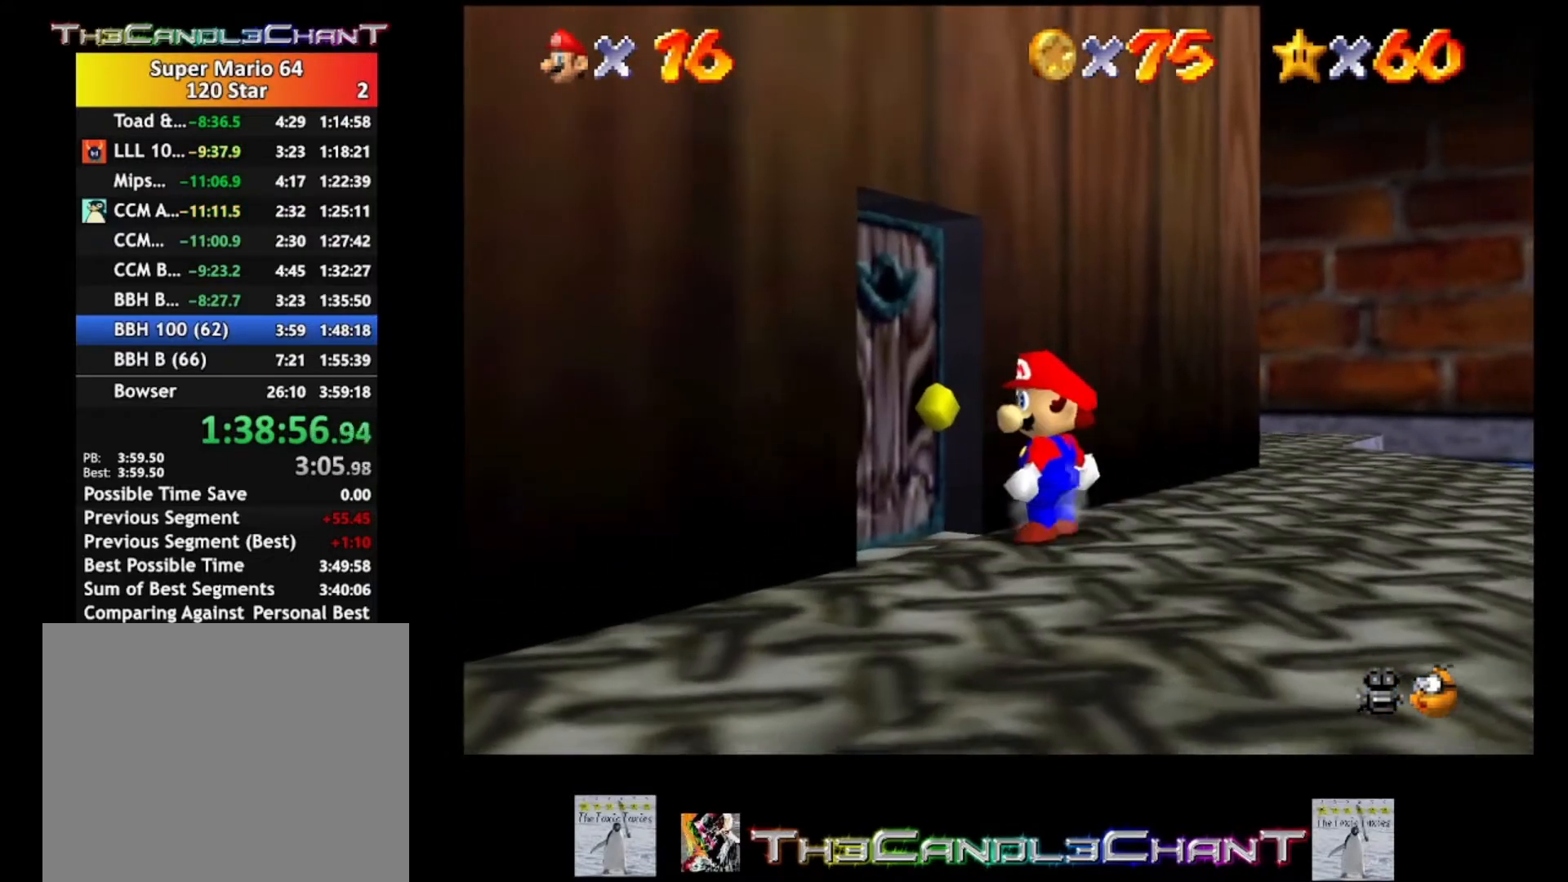
{"buttons": ["A", "X"], "left_stick": "center", "right_stick": "center", "events": [[133, "left_stick", "down-left"], [400, "left_stick", "left"], [500, "A", "down"], [500, "X", "down"], [500, "left_stick", "center"]]}
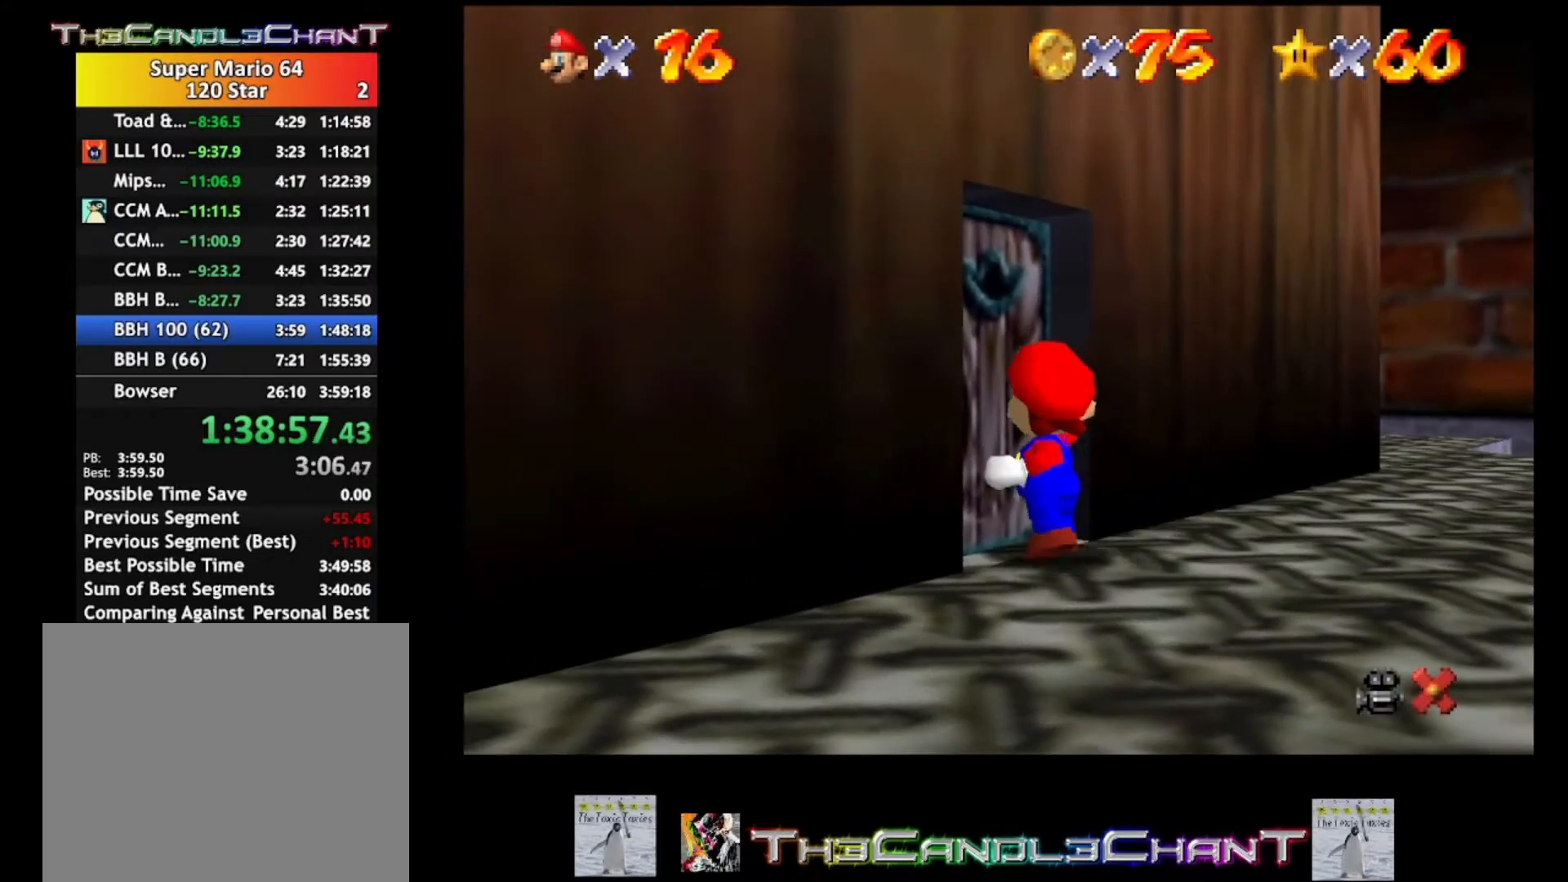
{"buttons": [], "left_stick": "center", "right_stick": "center", "events": [[133, "X", "up"], [167, "A", "up"], [200, "A", "down"], [200, "X", "down"], [333, "A", "up"], [333, "X", "up"]]}
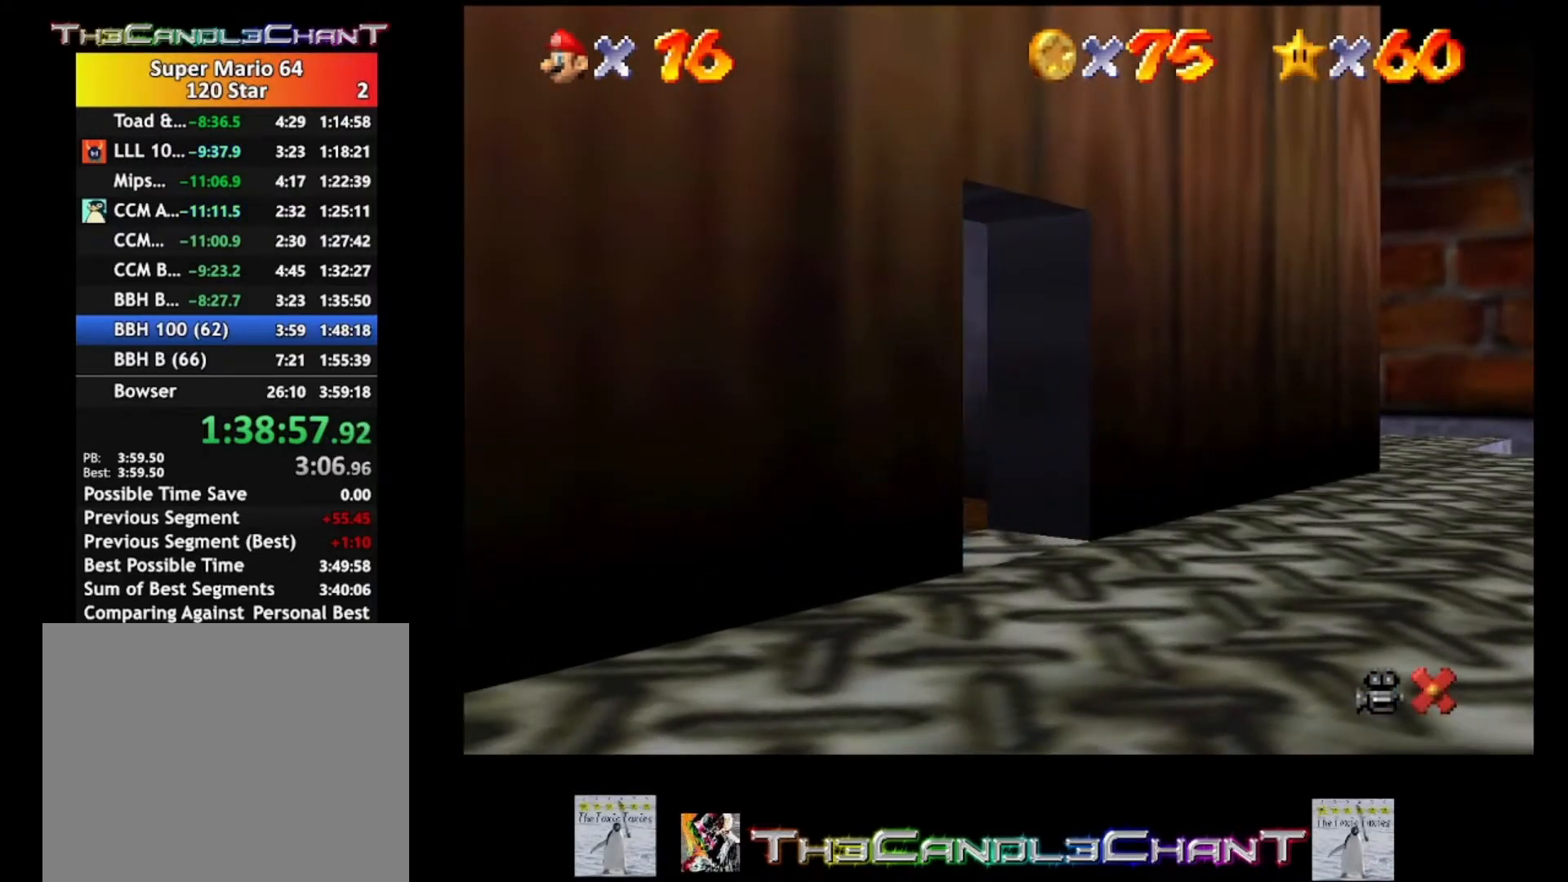
{"buttons": [], "left_stick": "up", "right_stick": "center", "events": [[67, "left_stick", "up"]]}
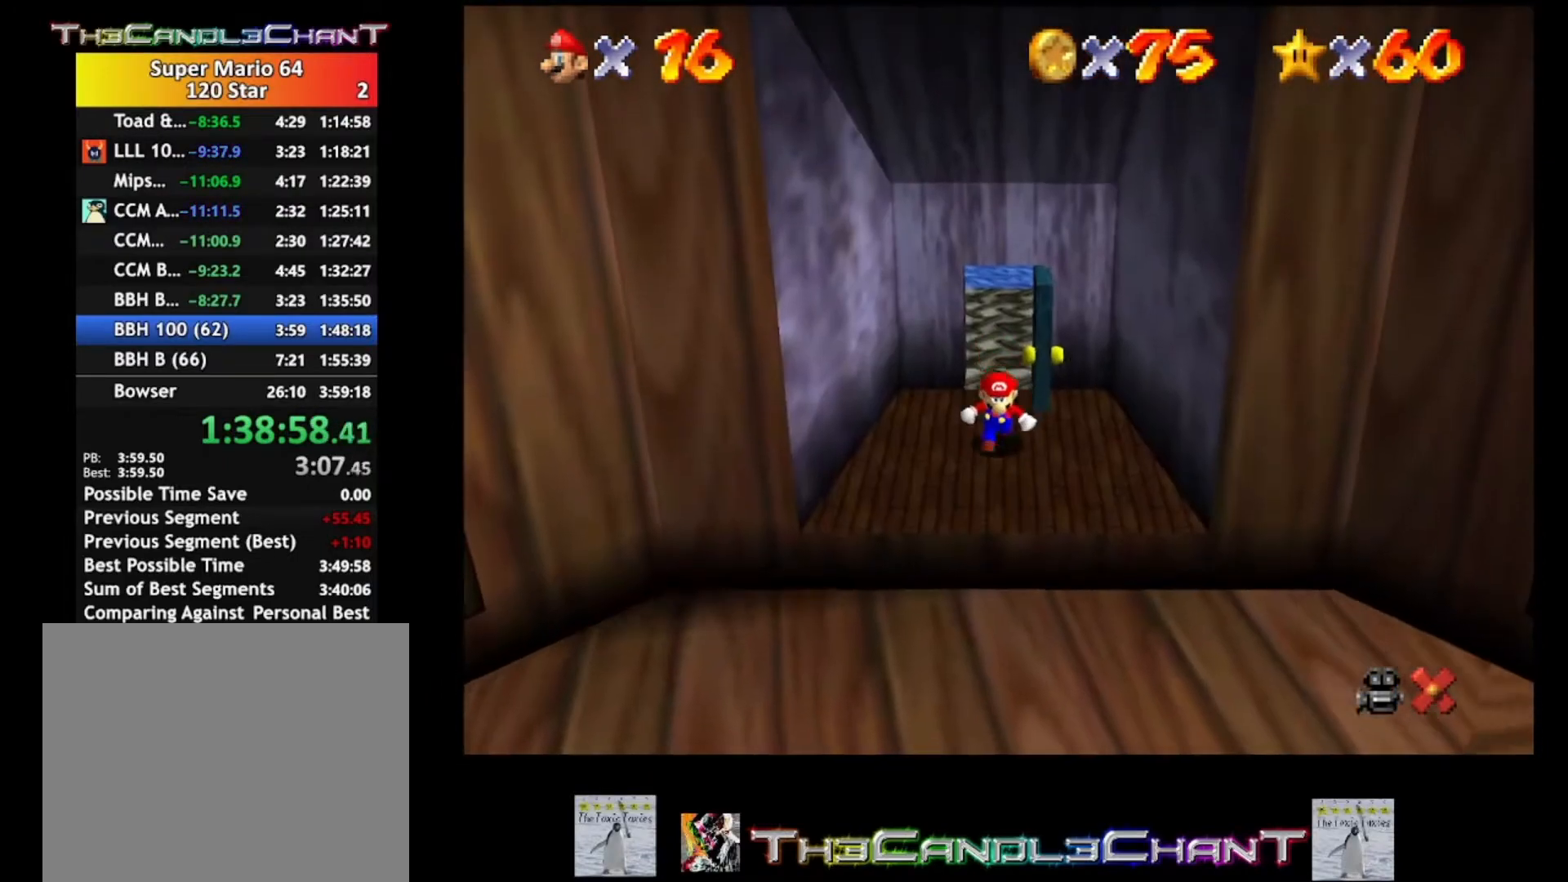
{"buttons": [], "left_stick": "down", "right_stick": "center", "events": [[100, "left_stick", "down"]]}